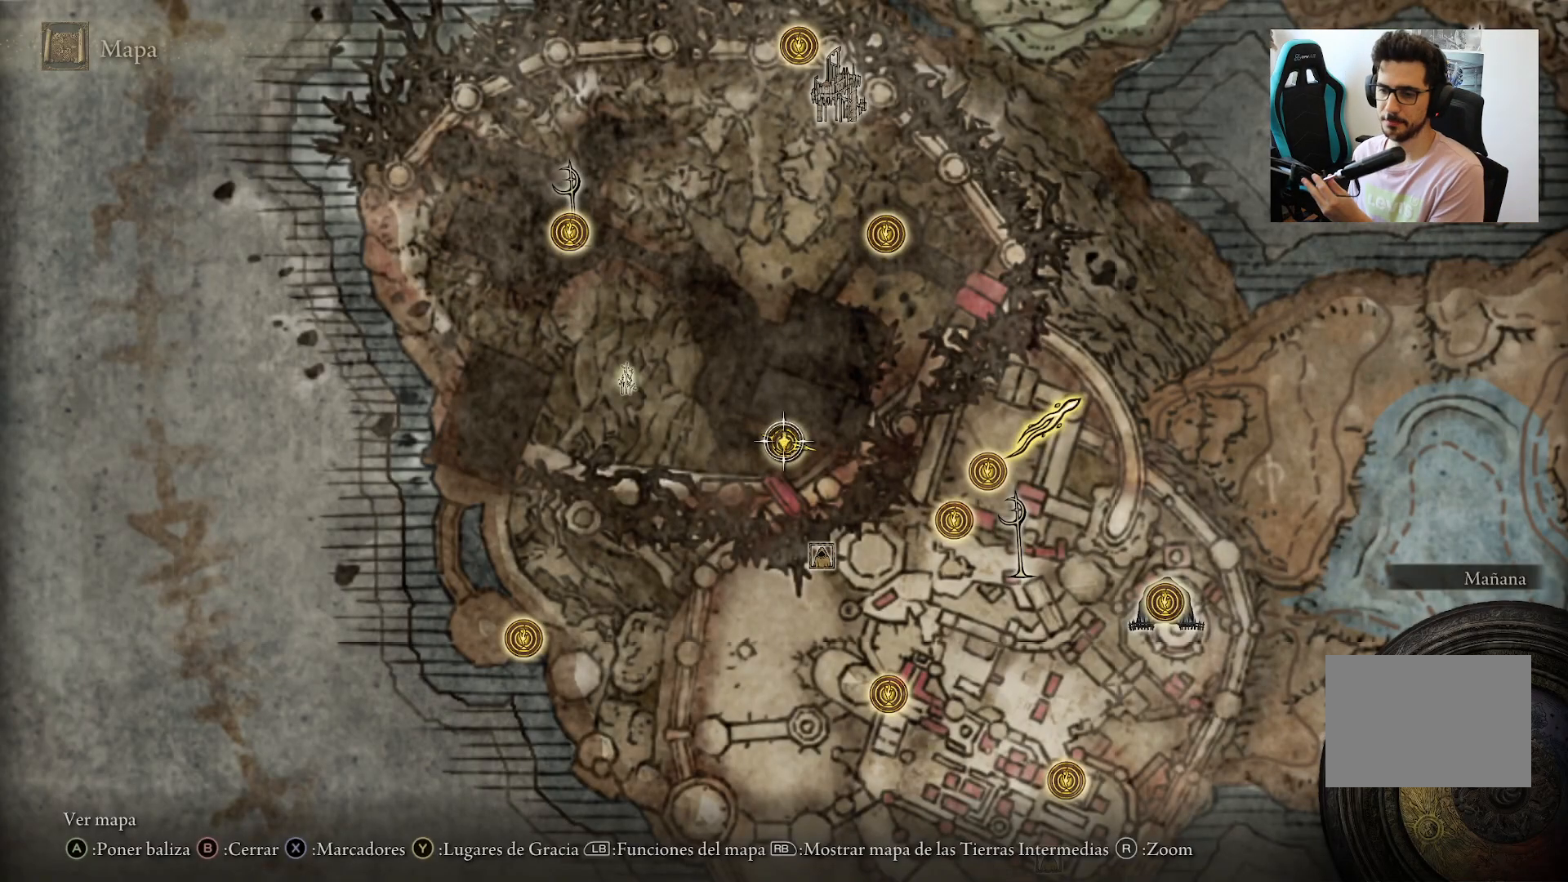
Gameplay with a controller (Xbox layout); each line is a JSON object with the inputs held at the frame after it. "events" lists button and stick changes between this image and that frame as [ms after this image, input, new state], when the widget could be followed in between.
{"buttons": [], "left_stick": "center", "right_stick": "center", "events": [[83, "right_stick", "center"]]}
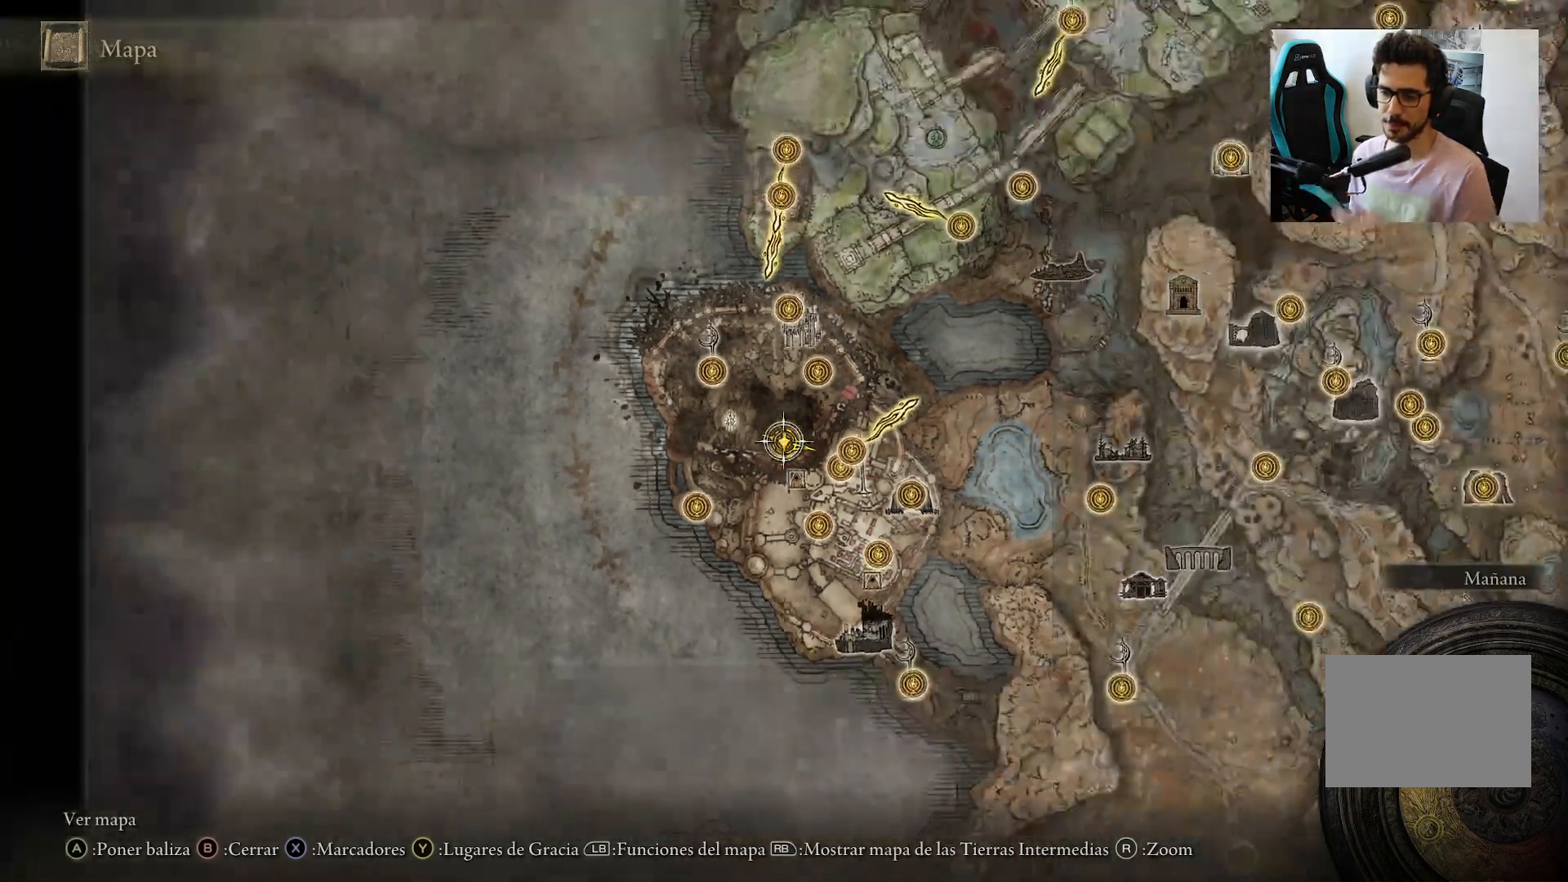
{"buttons": [], "left_stick": "center", "right_stick": "center", "events": [[183, "right_stick", "up"], [283, "right_stick", "center"]]}
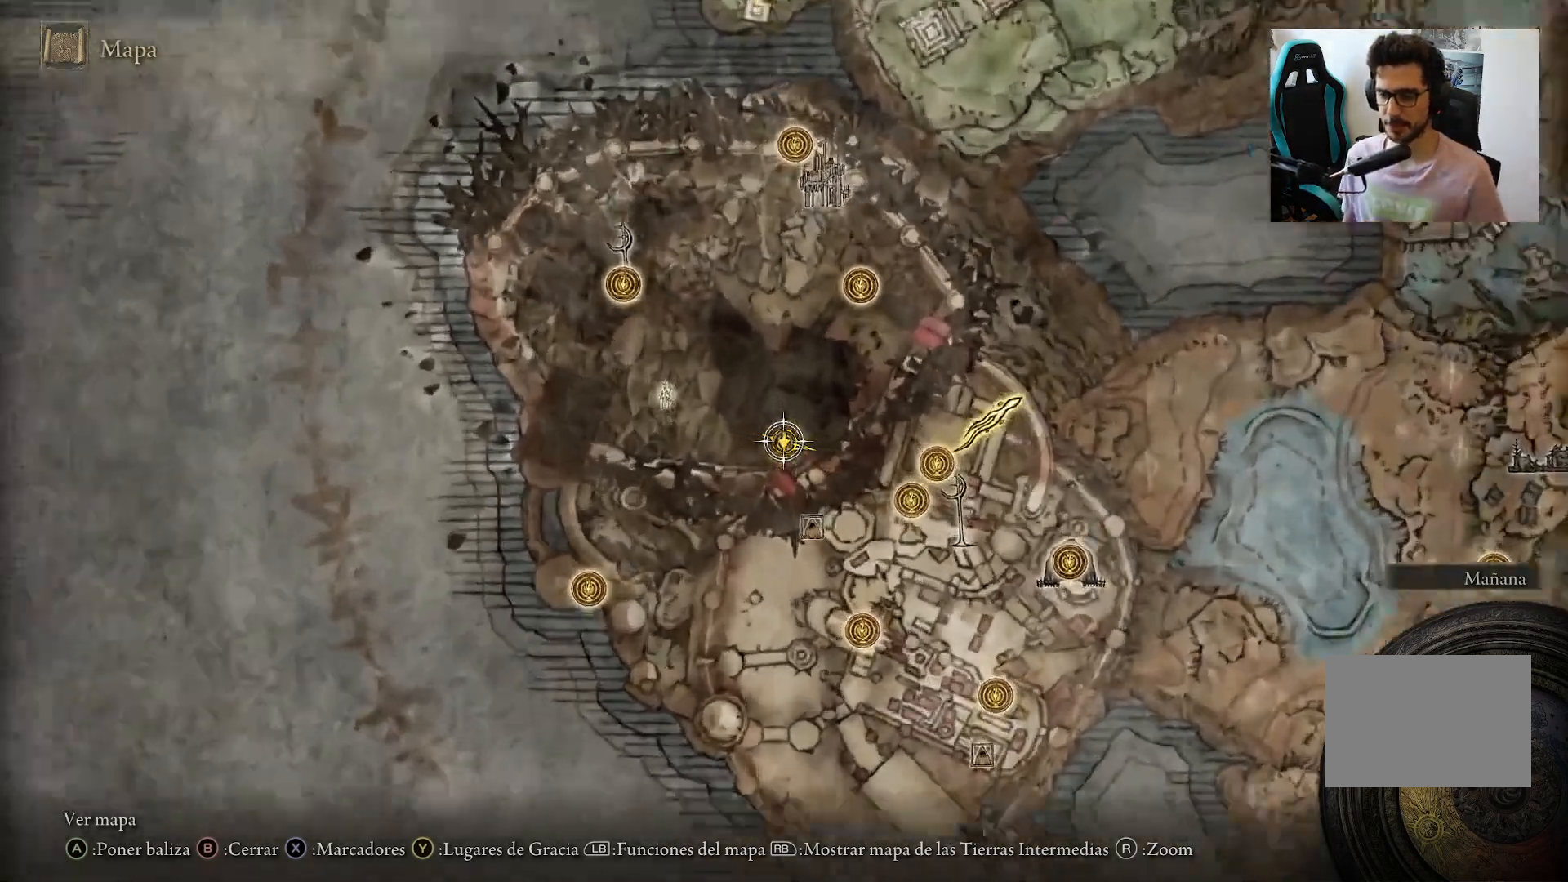
{"buttons": [], "left_stick": "down", "right_stick": "center", "events": [[217, "left_stick", "down"]]}
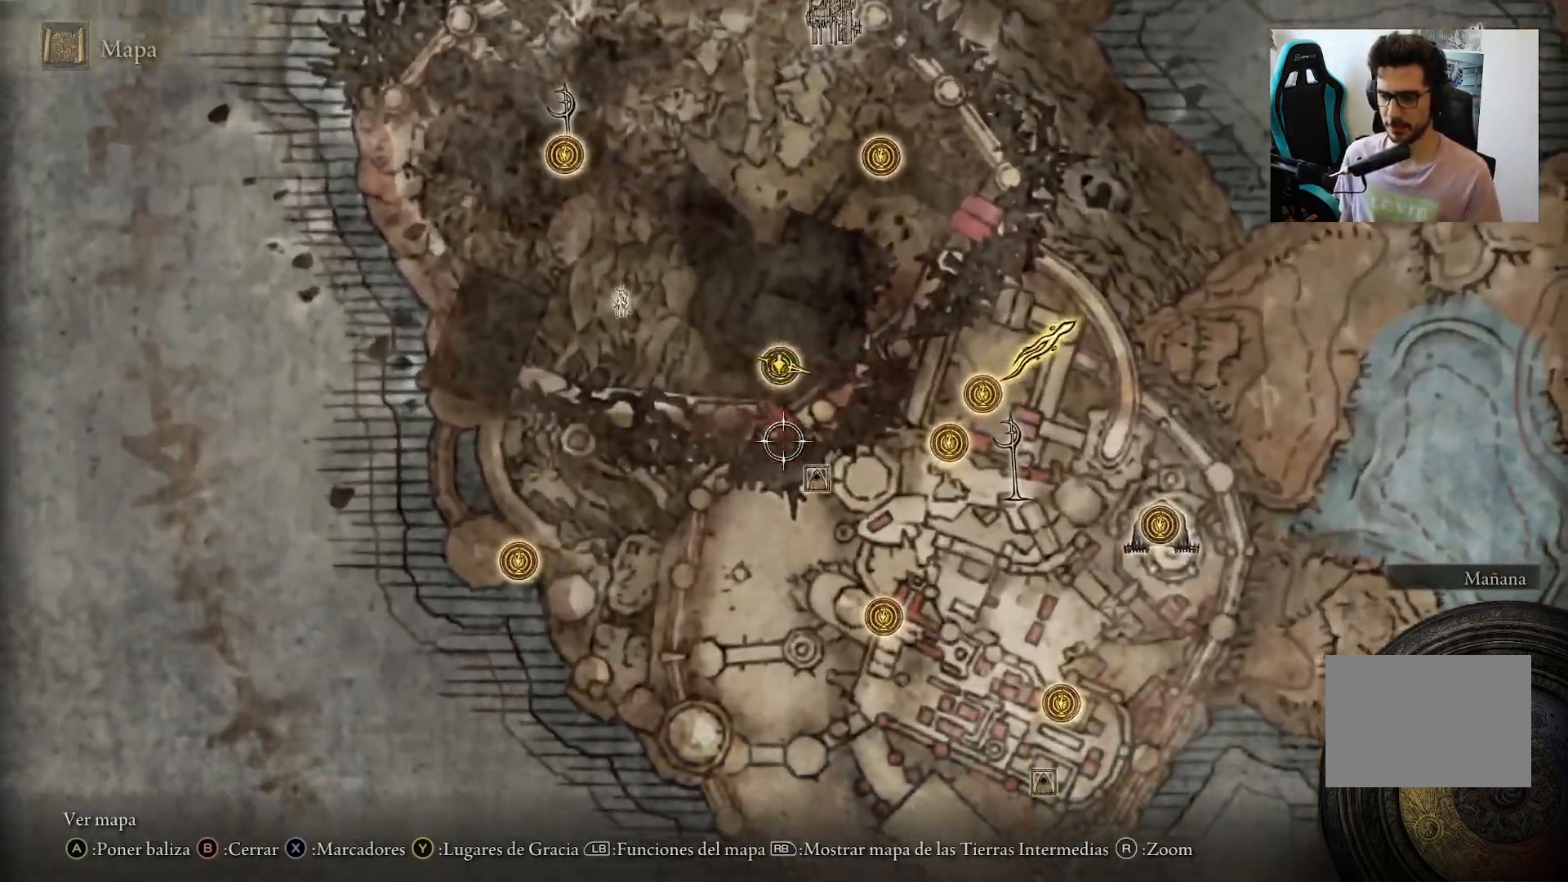
{"buttons": [], "left_stick": "center", "right_stick": "center", "events": [[50, "left_stick", "up-right"], [150, "left_stick", "center"]]}
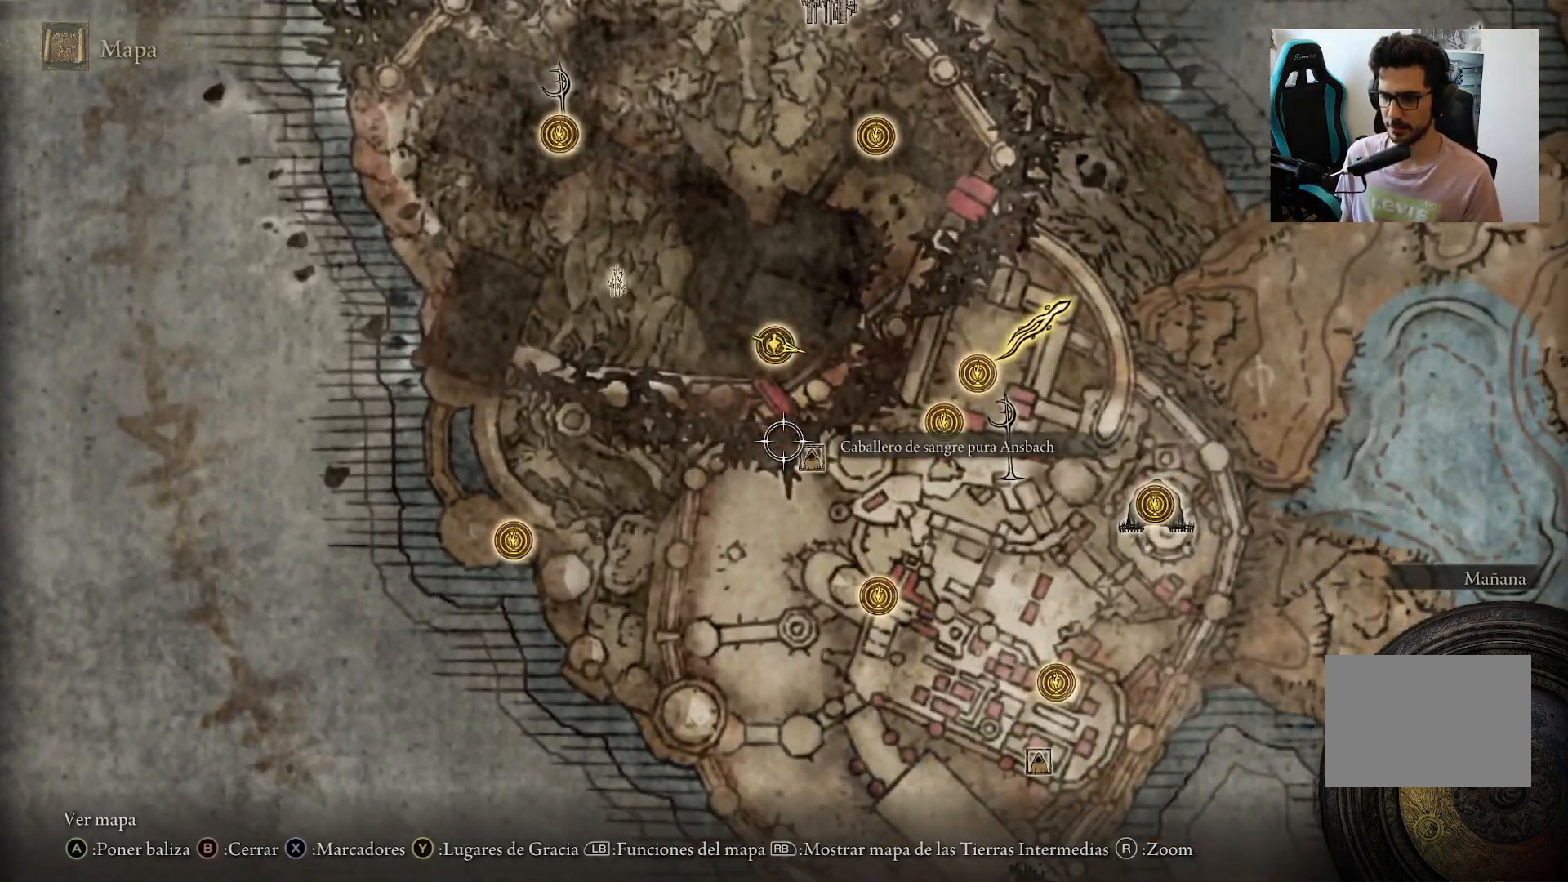
{"buttons": [], "left_stick": "center", "right_stick": "center", "events": []}
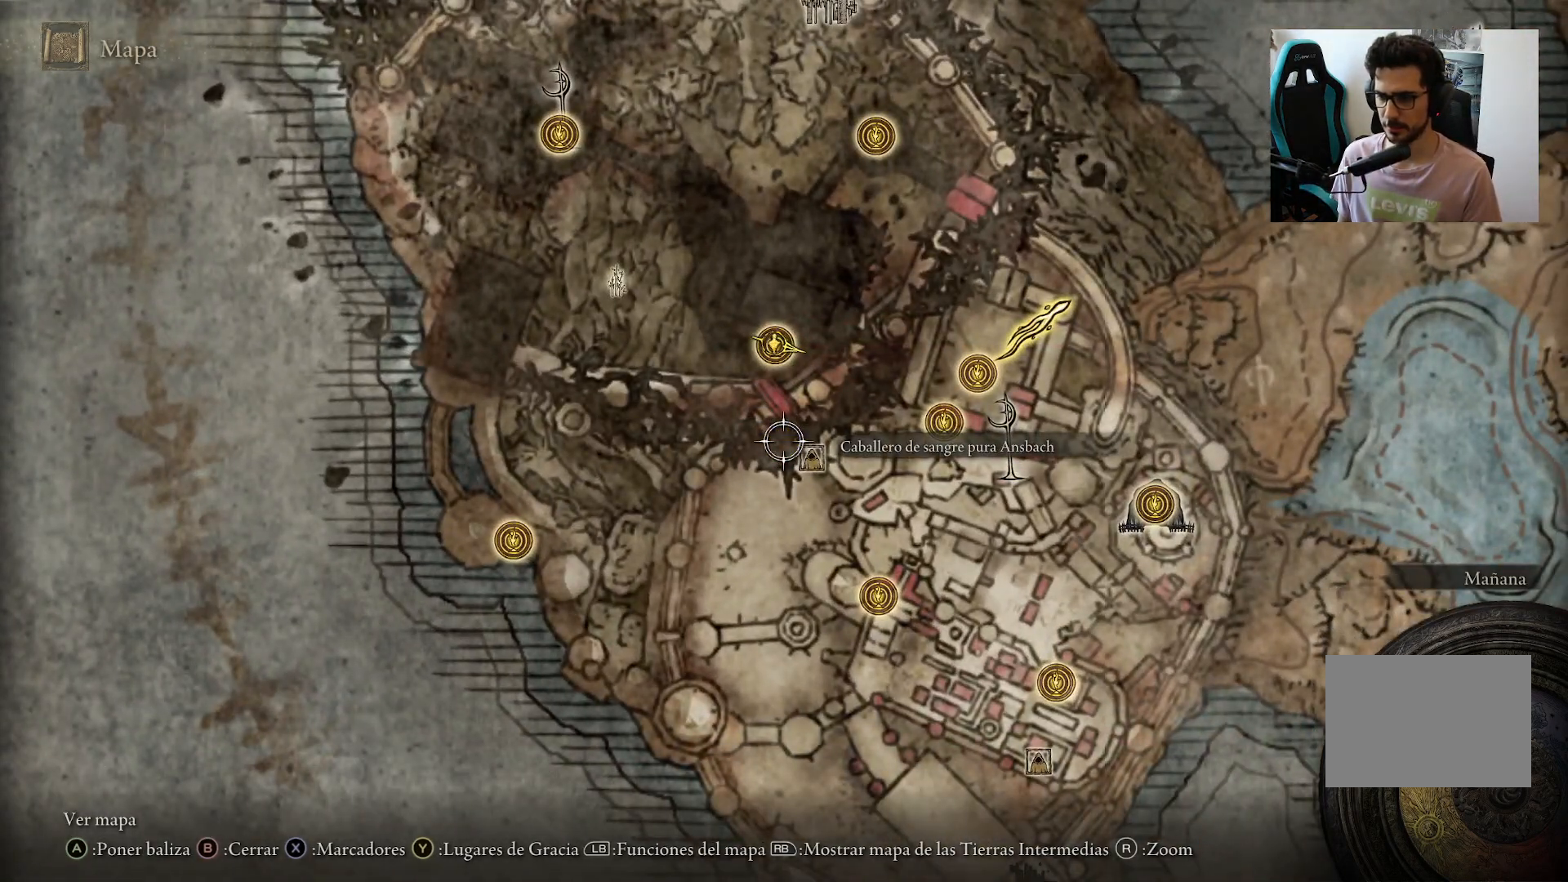
{"buttons": [], "left_stick": "center", "right_stick": "center", "events": []}
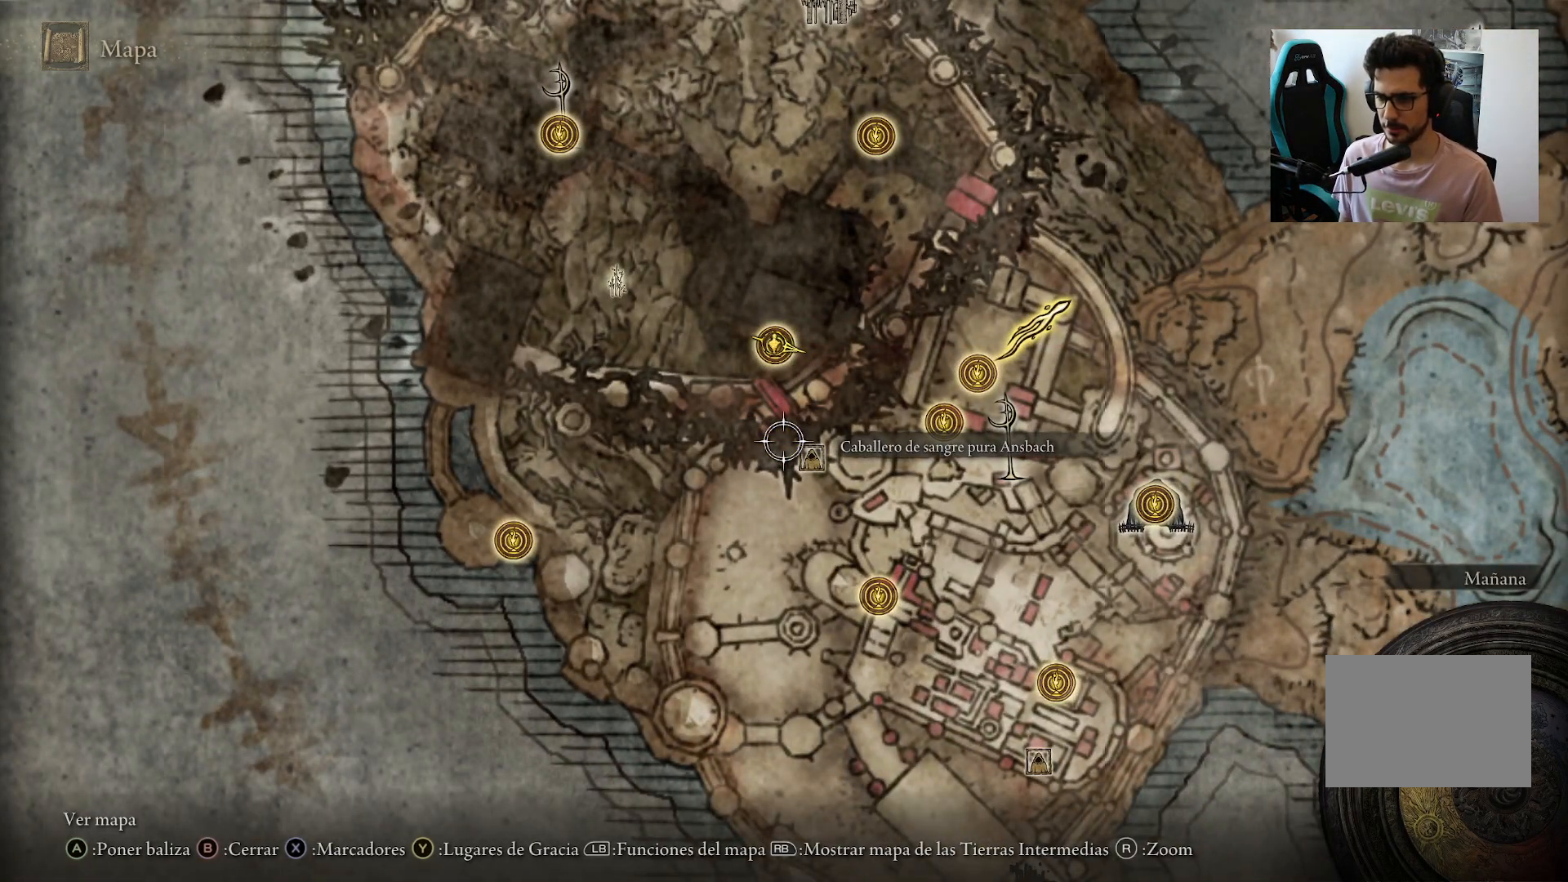
{"buttons": [], "left_stick": "center", "right_stick": "center", "events": []}
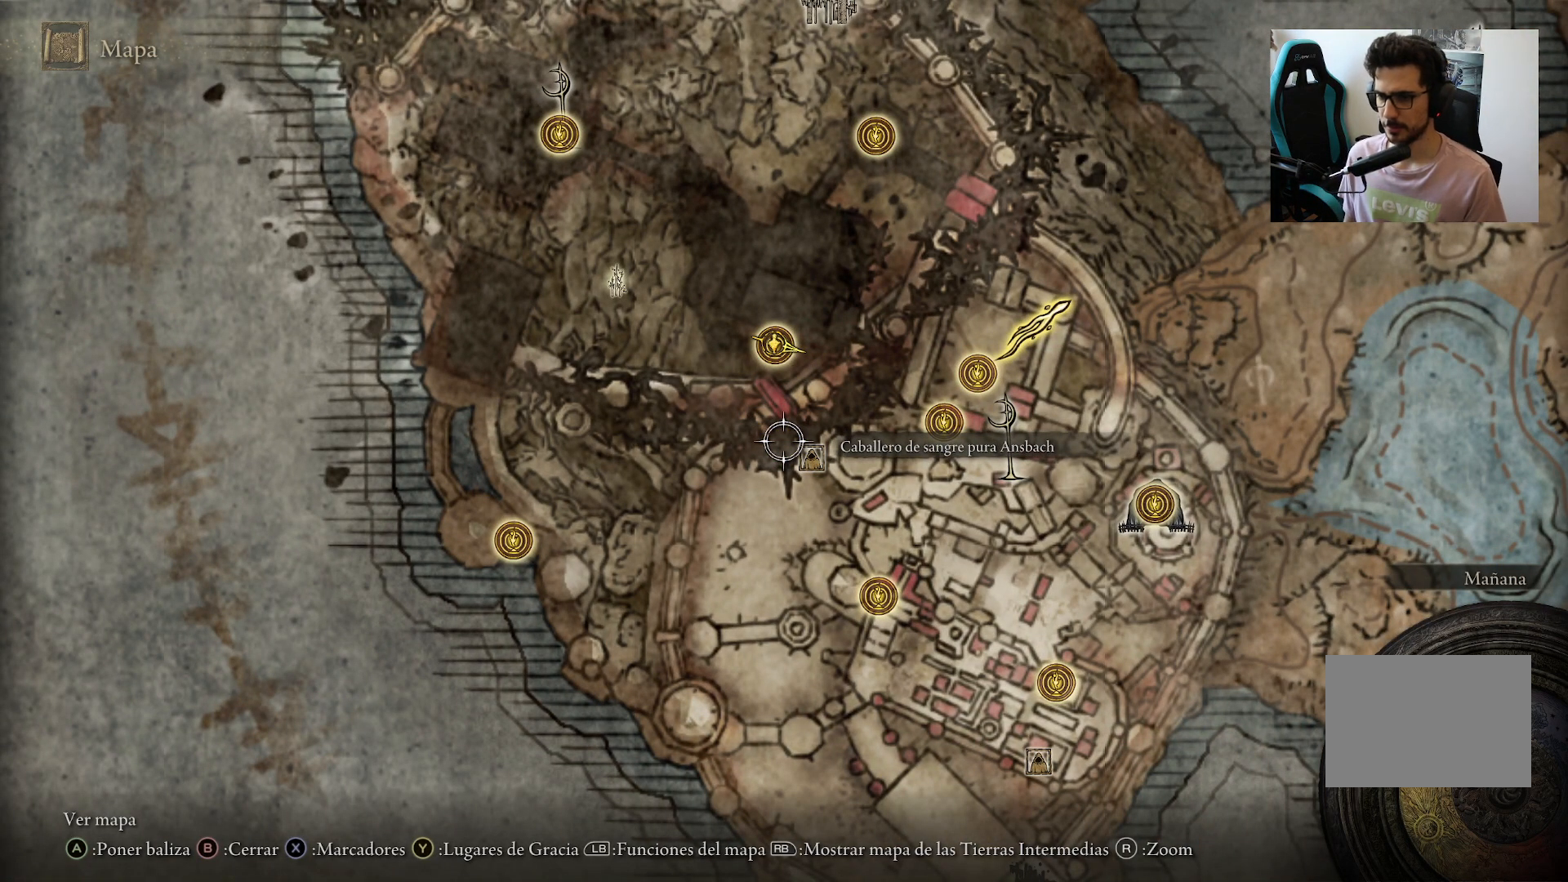
{"buttons": [], "left_stick": "center", "right_stick": "center", "events": []}
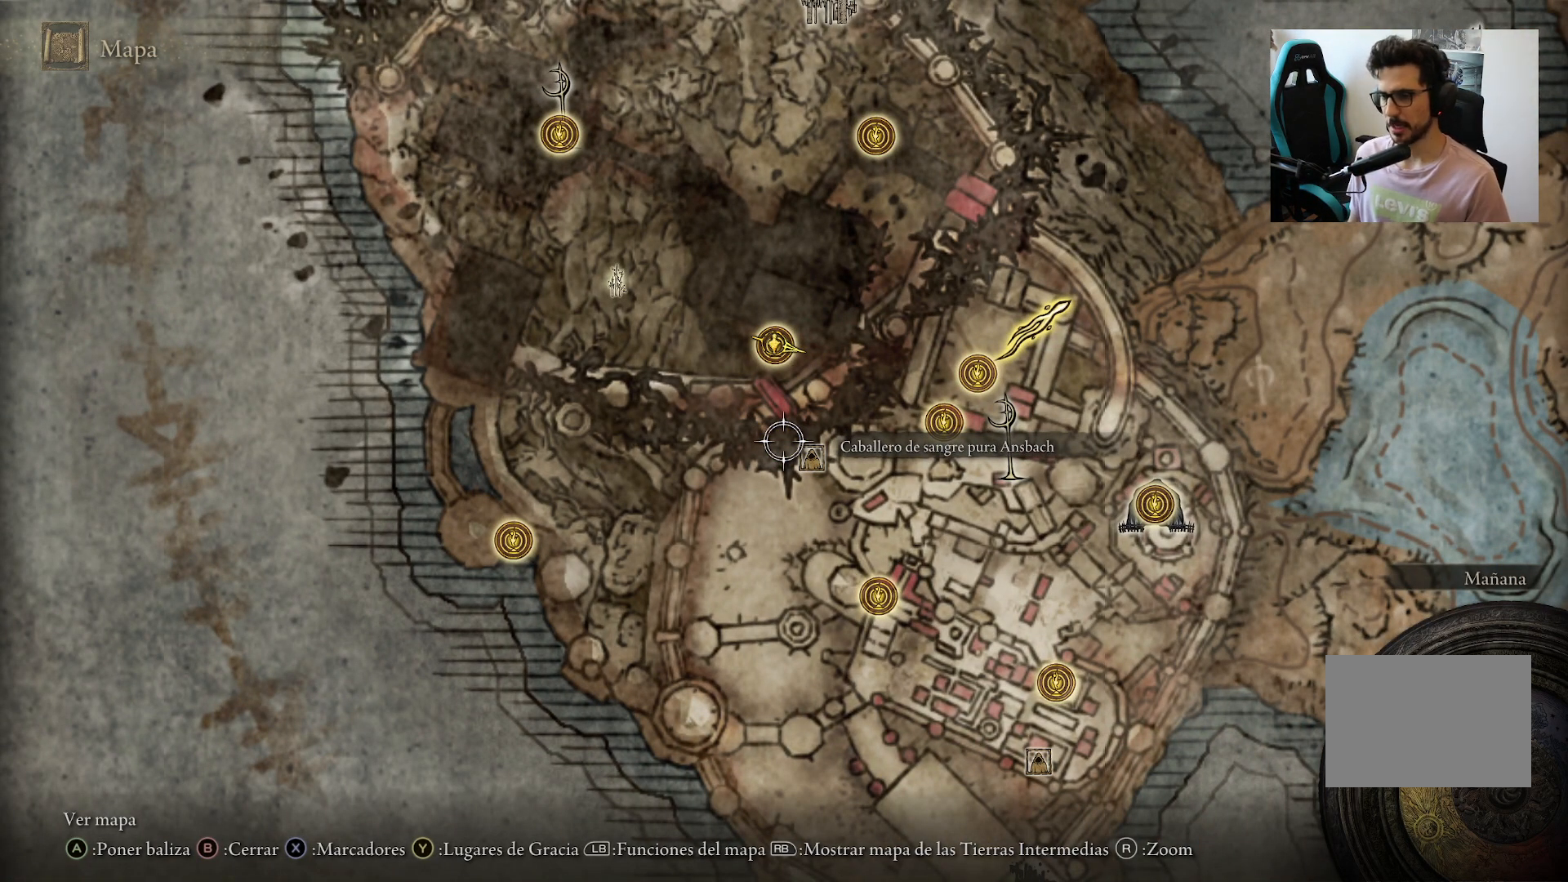
{"buttons": [], "left_stick": "center", "right_stick": "center", "events": []}
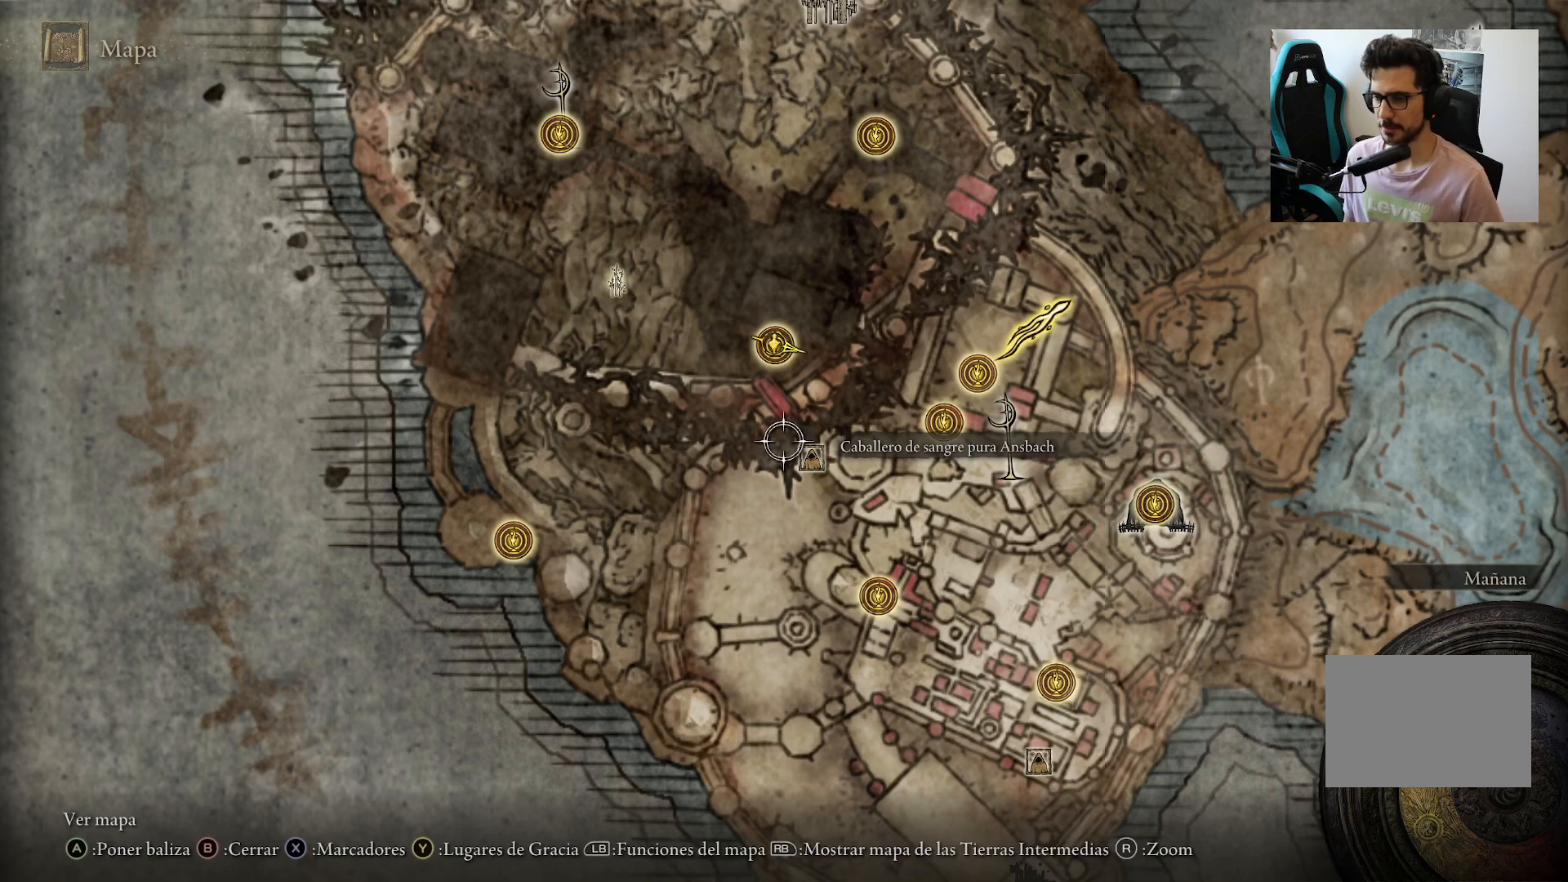
{"buttons": [], "left_stick": "center", "right_stick": "center", "events": []}
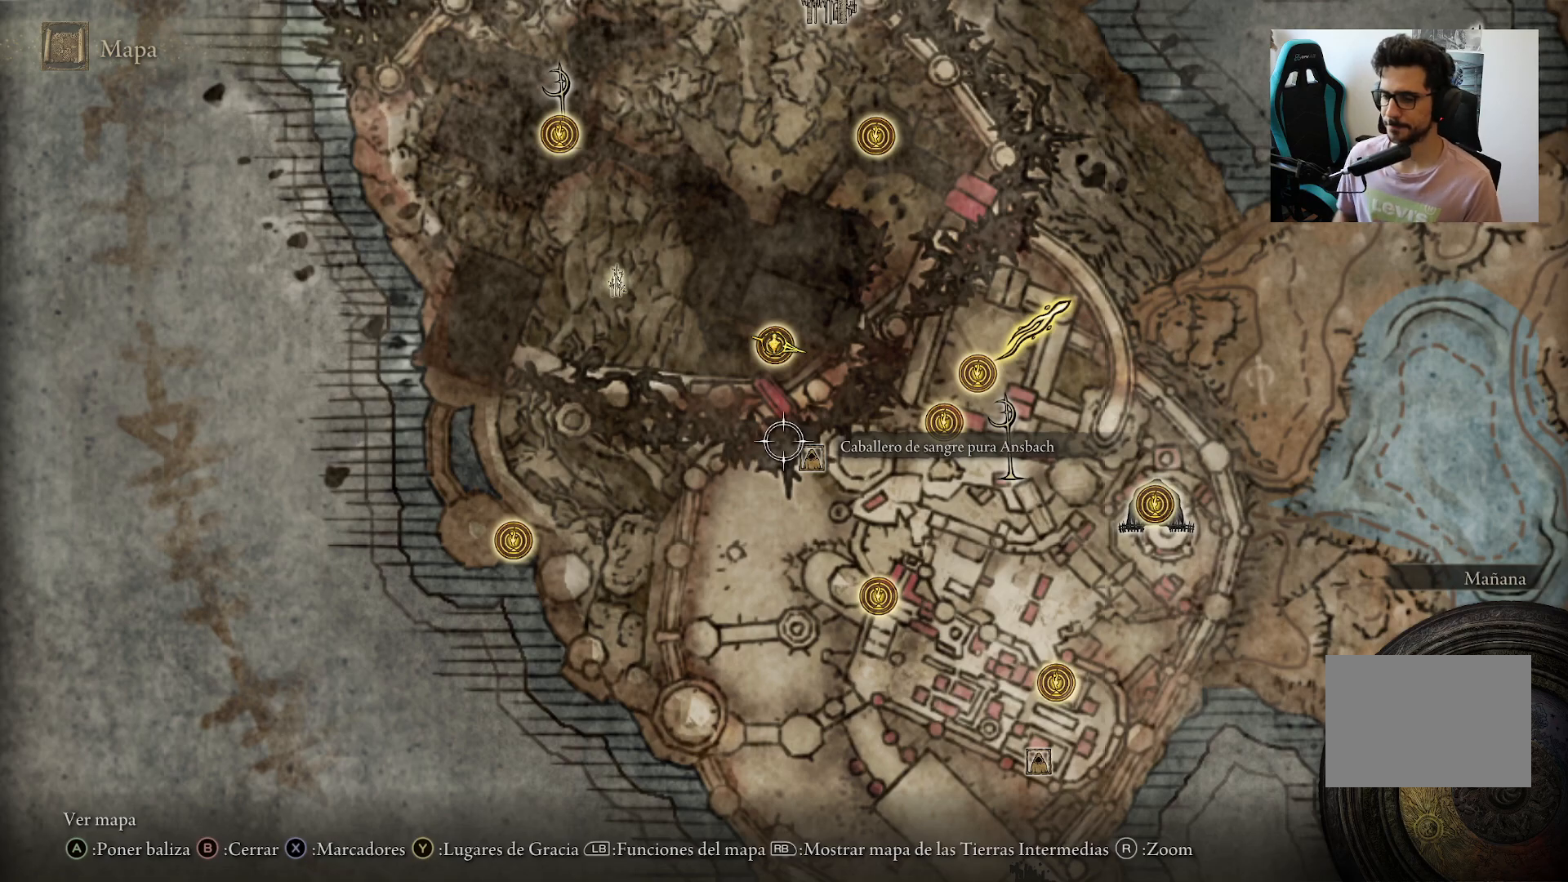
{"buttons": [], "left_stick": "down-right", "right_stick": "center", "events": [[317, "left_stick", "down-right"]]}
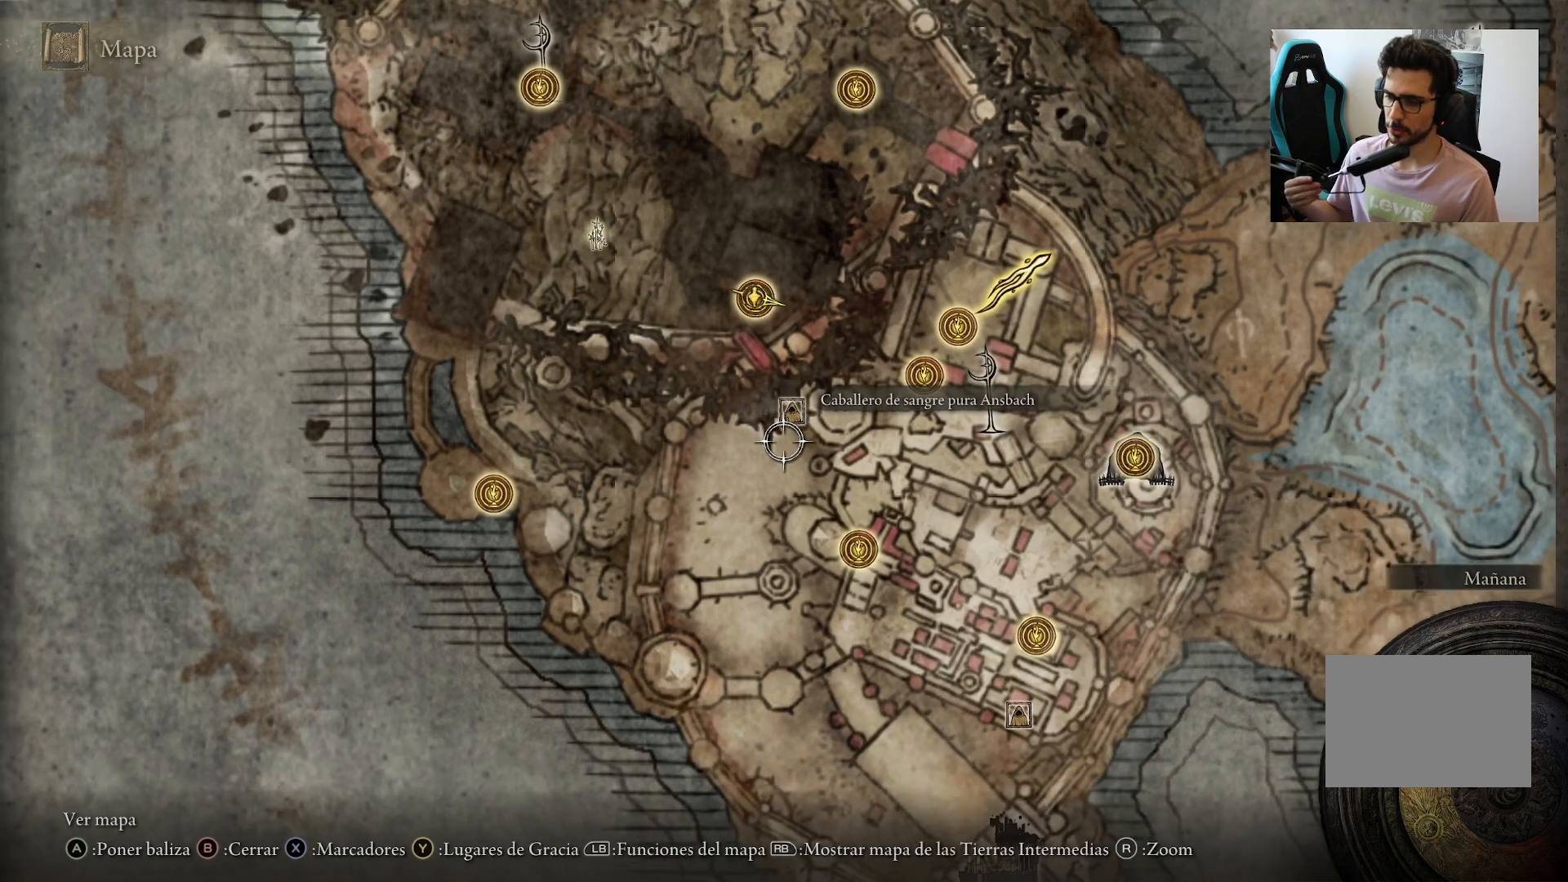
{"buttons": [], "left_stick": "down-right", "right_stick": "center", "events": []}
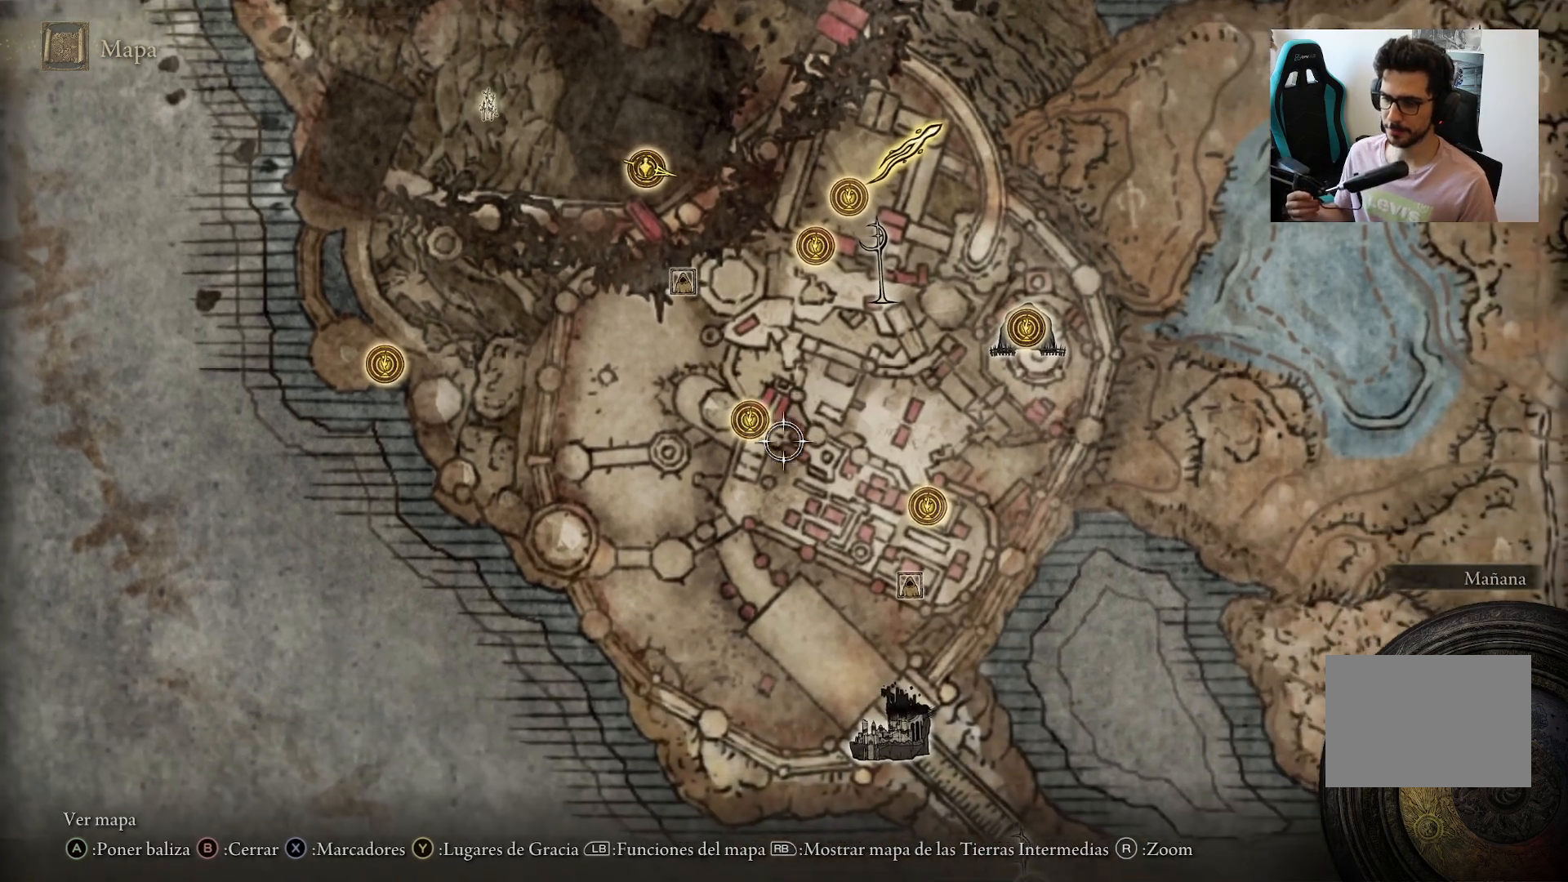
{"buttons": [], "left_stick": "down-right", "right_stick": "center", "events": []}
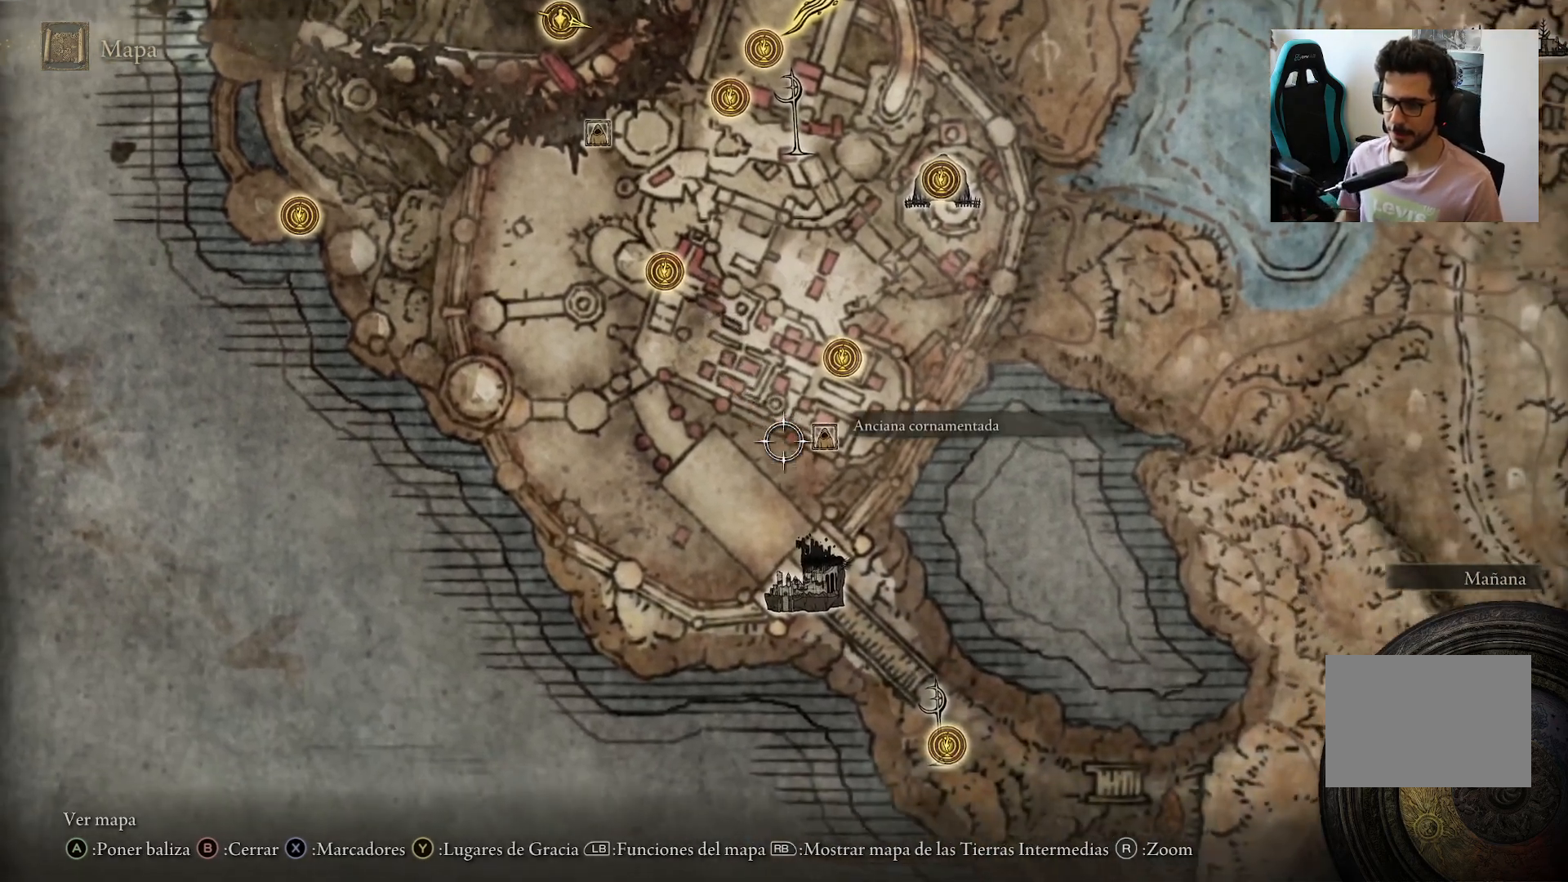
{"buttons": [], "left_stick": "center", "right_stick": "center", "events": [[17, "left_stick", "right"], [183, "left_stick", "center"]]}
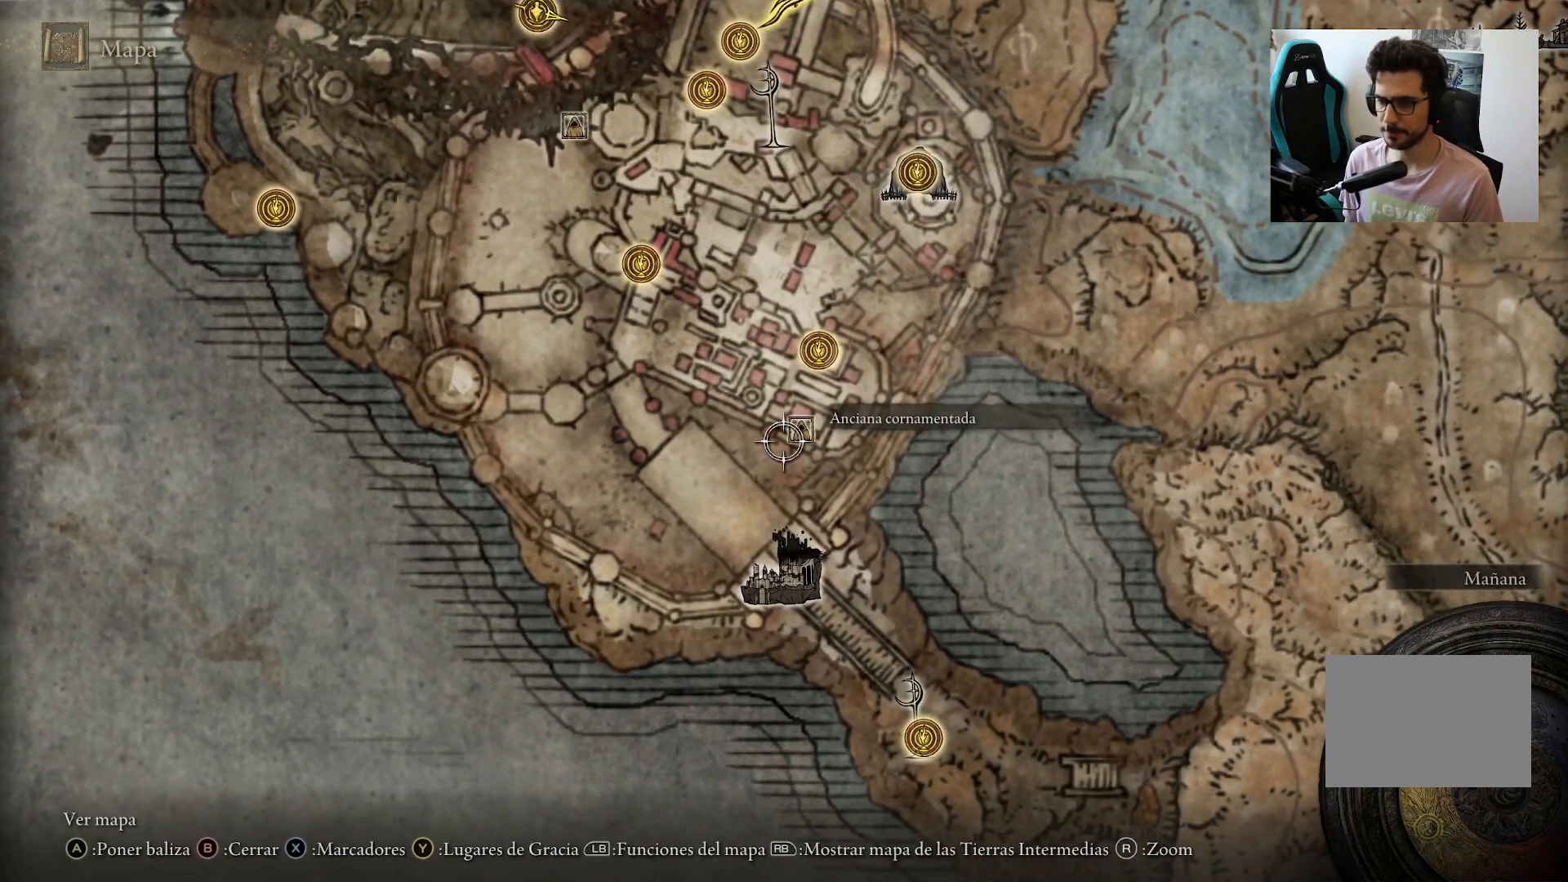
{"buttons": [], "left_stick": "up-right", "right_stick": "center", "events": [[83, "left_stick", "up-right"], [250, "left_stick", "center"], [483, "left_stick", "up-right"]]}
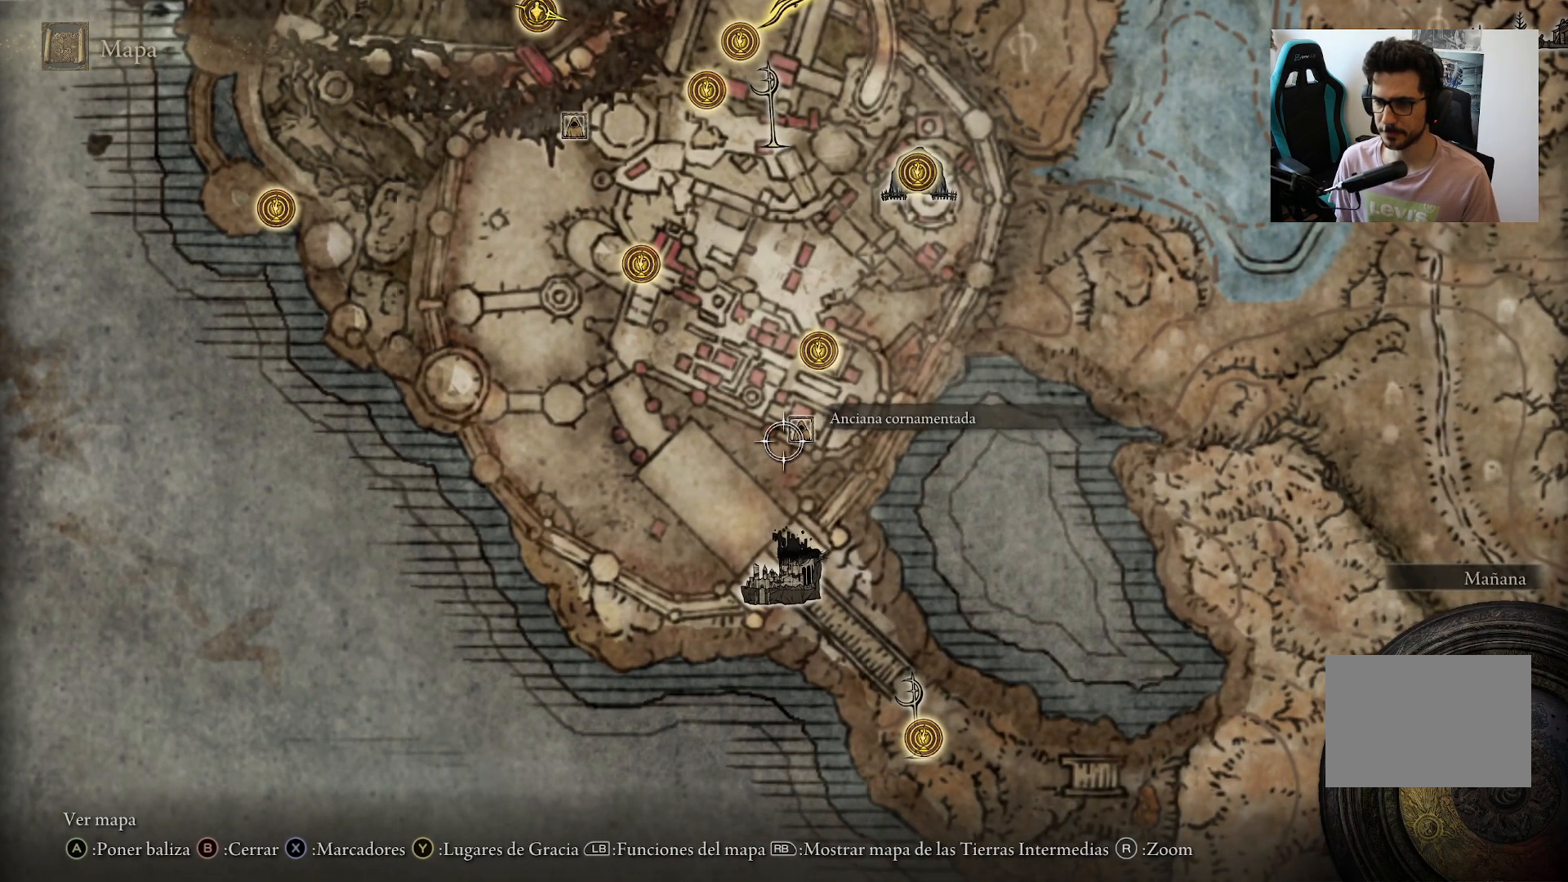
{"buttons": [], "left_stick": "center", "right_stick": "center", "events": [[250, "left_stick", "up"], [383, "left_stick", "center"]]}
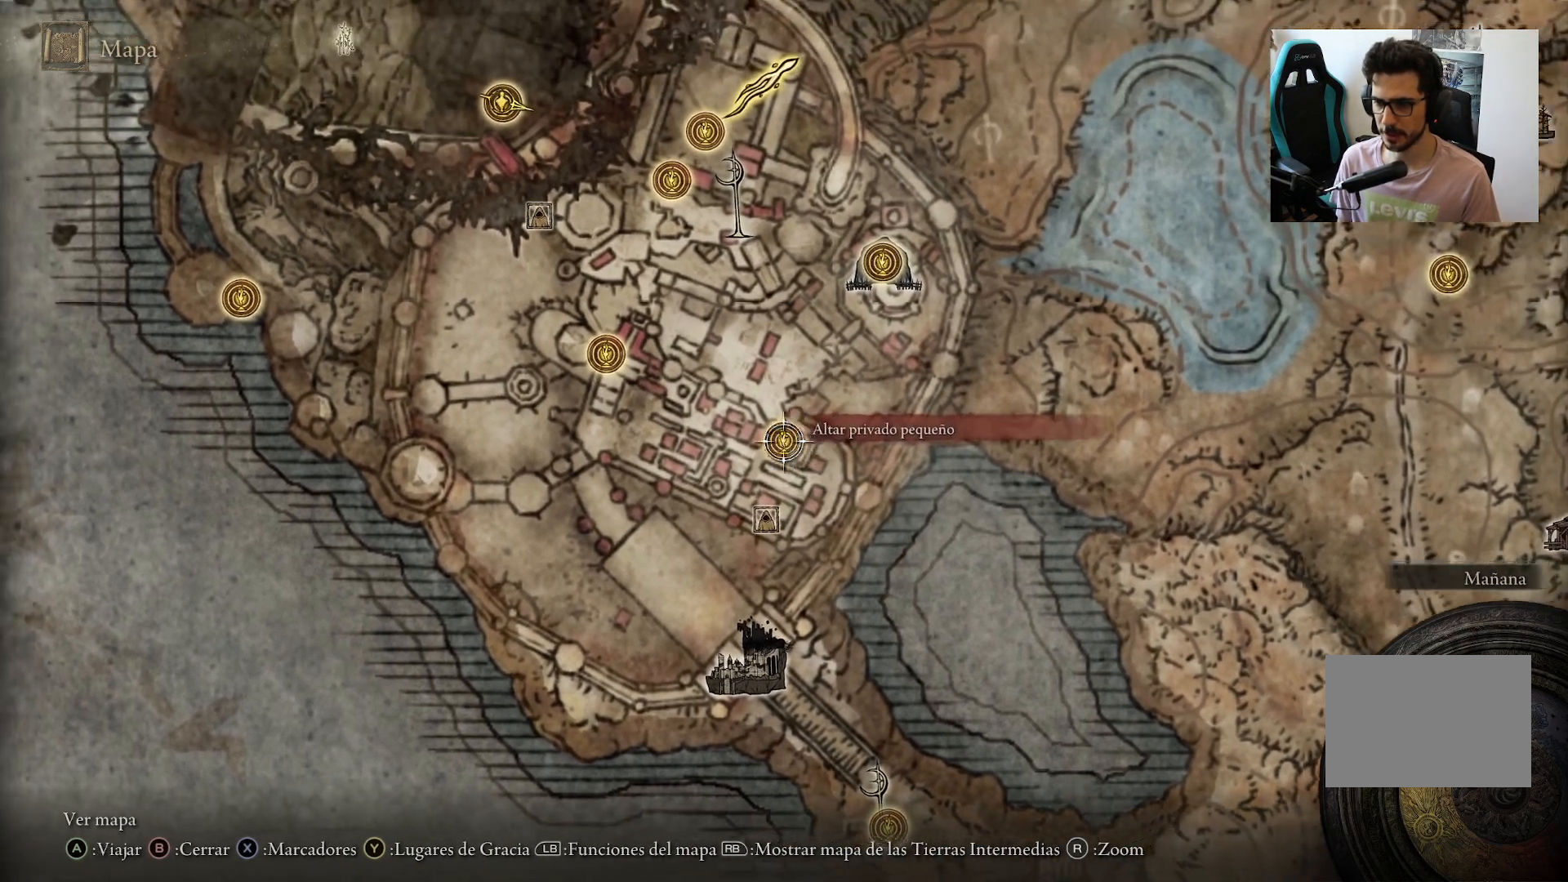
{"buttons": [], "left_stick": "center", "right_stick": "center", "events": []}
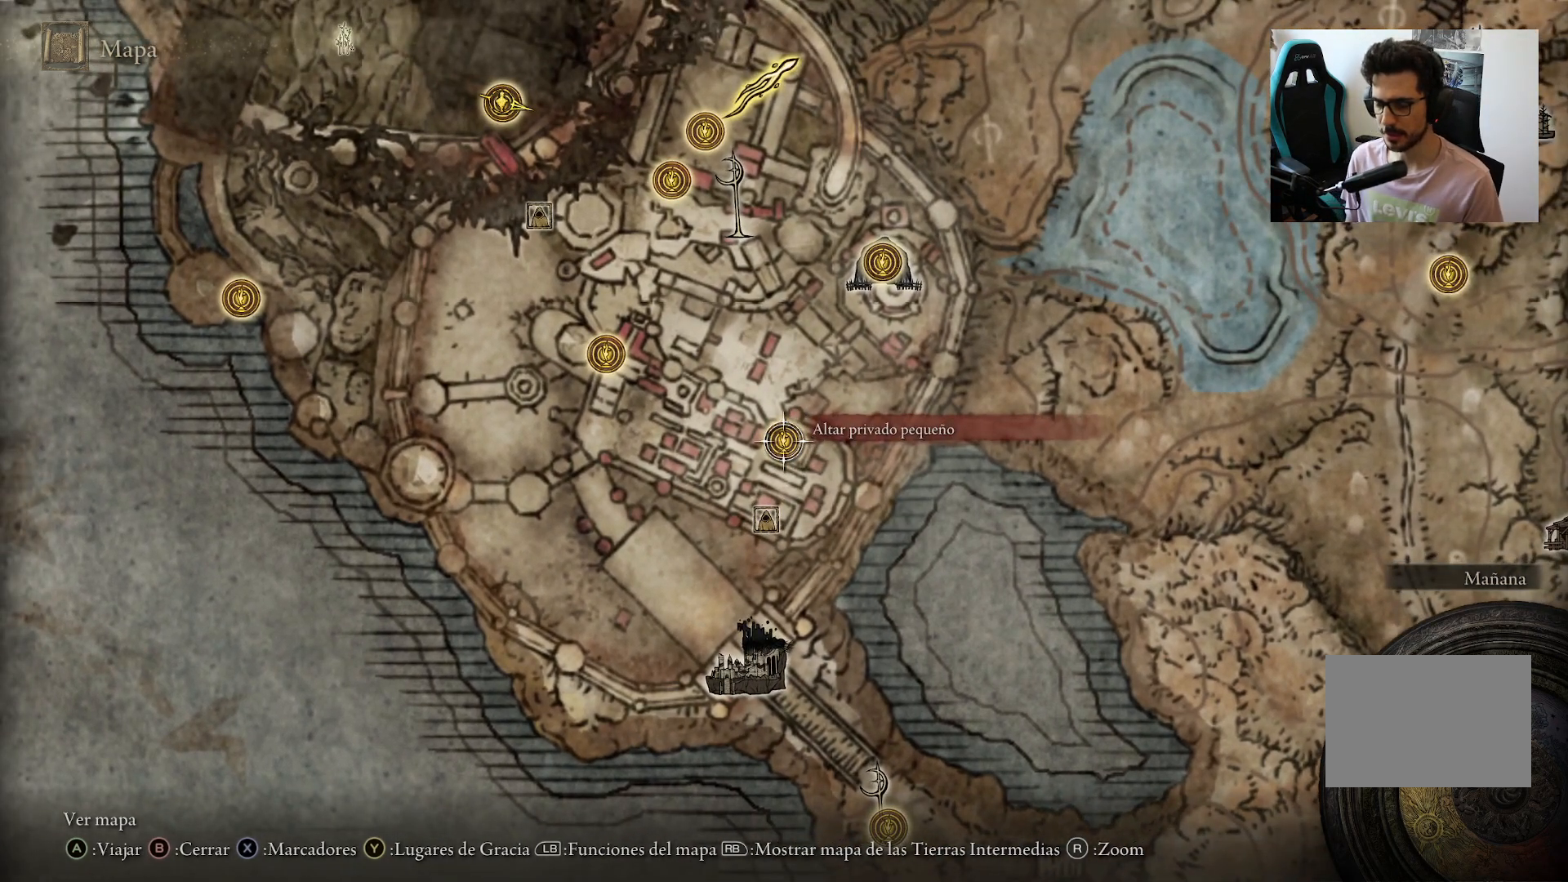
{"buttons": [], "left_stick": "center", "right_stick": "center", "events": [[83, "left_stick", "down"], [417, "left_stick", "center"]]}
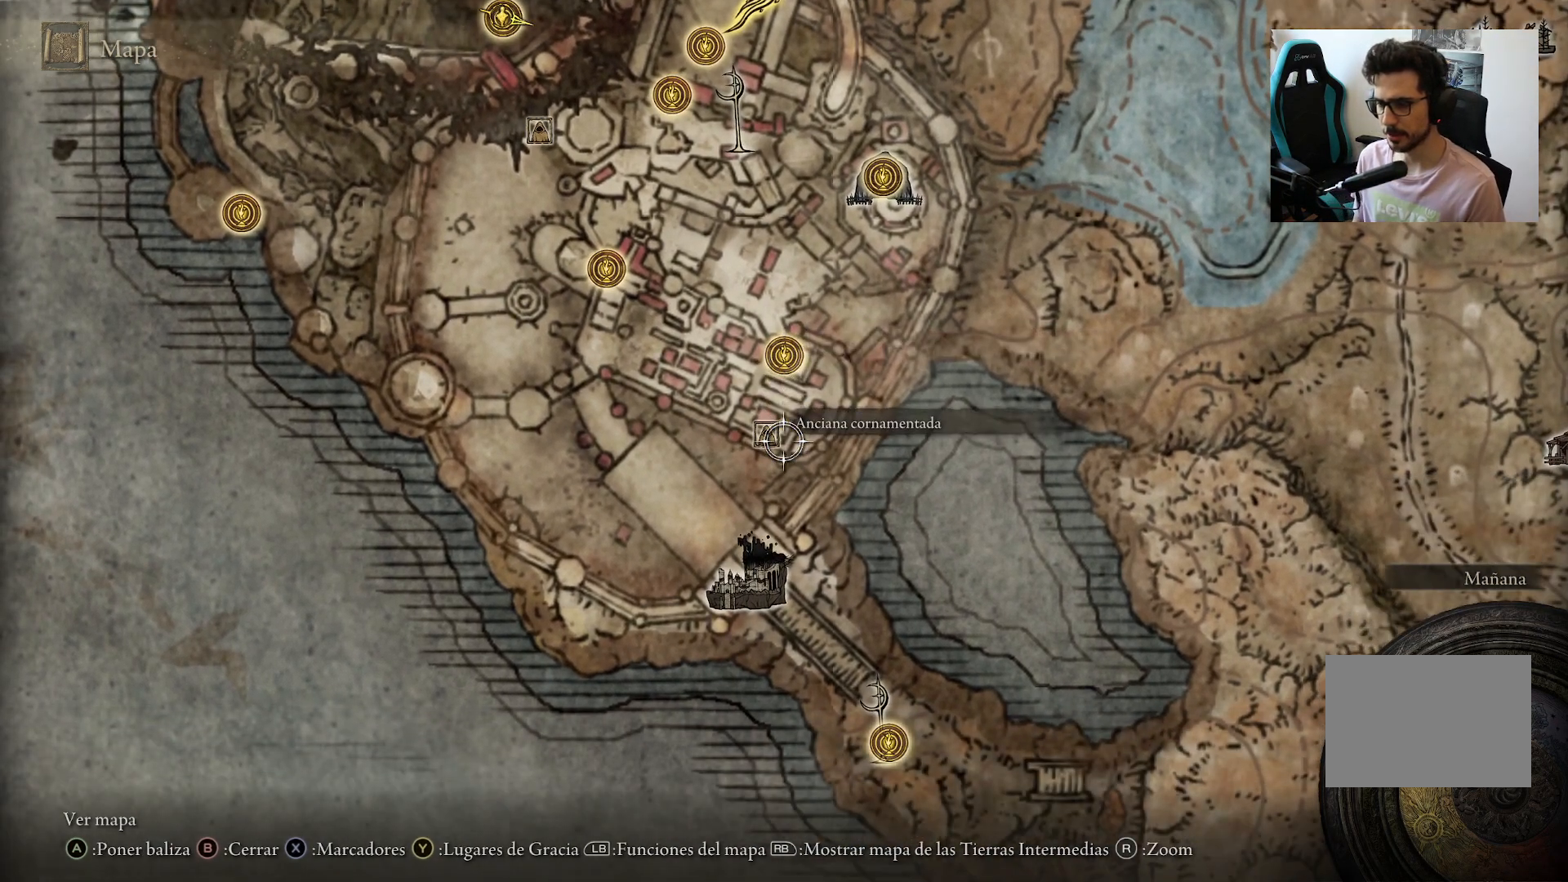
{"buttons": [], "left_stick": "center", "right_stick": "center", "events": []}
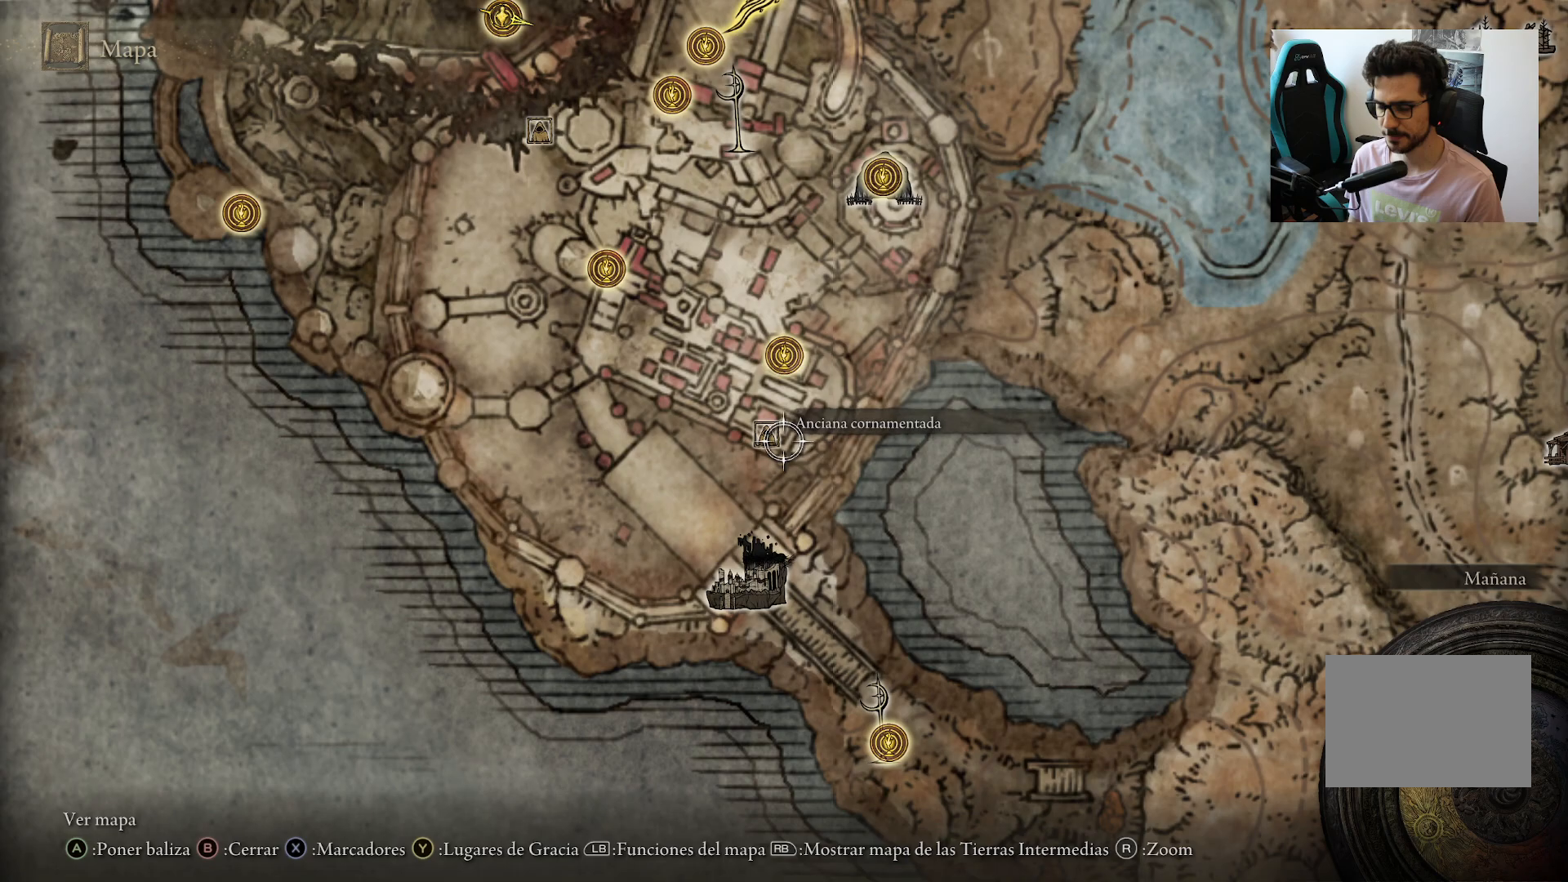
{"buttons": [], "left_stick": "center", "right_stick": "center", "events": []}
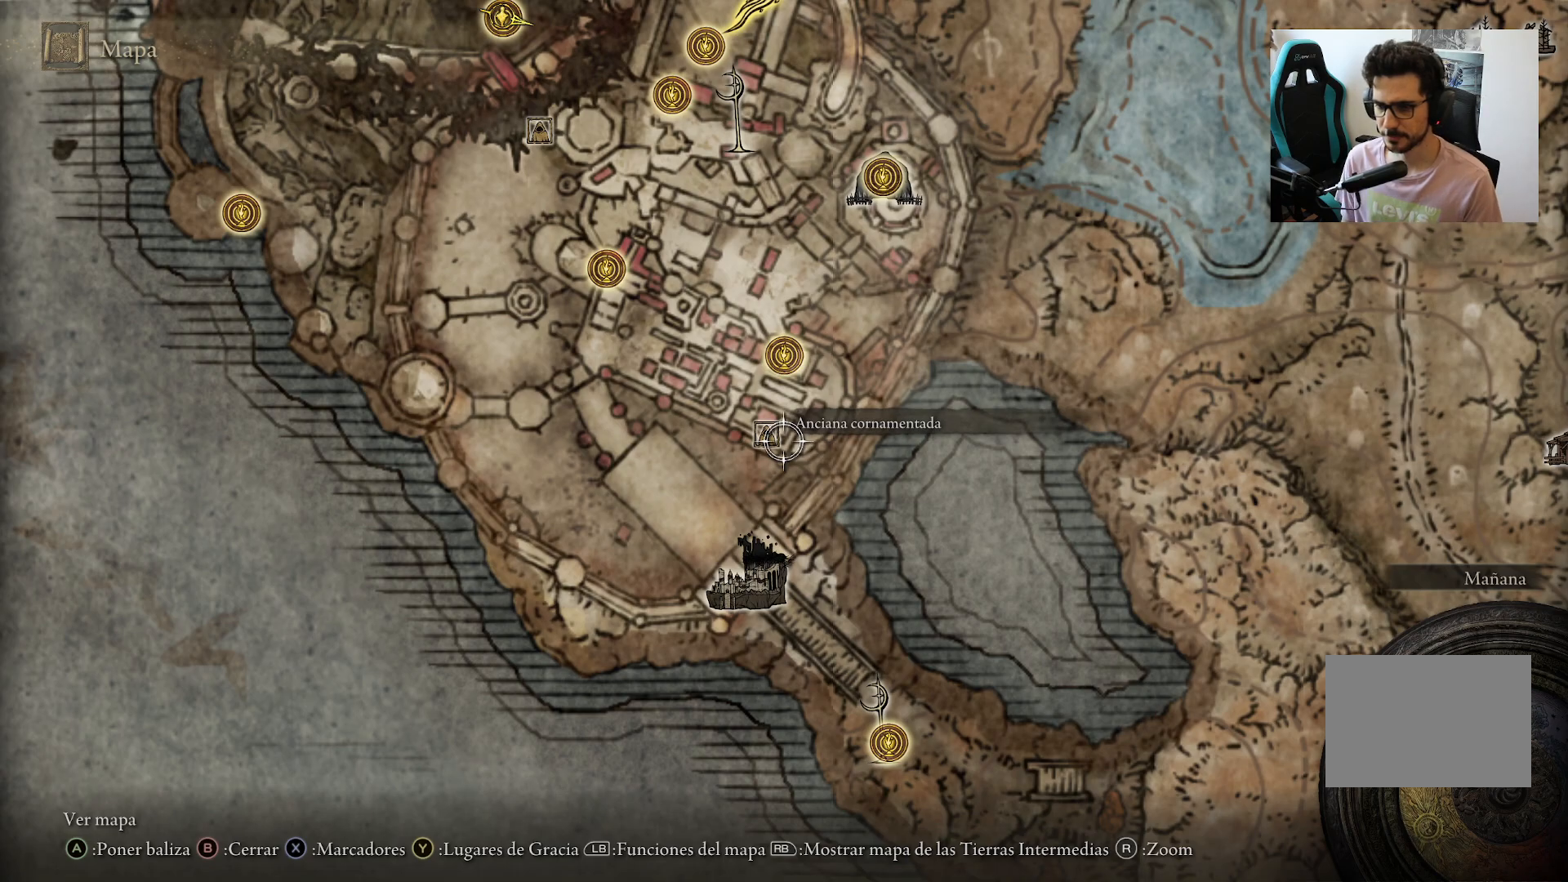
{"buttons": [], "left_stick": "center", "right_stick": "center", "events": []}
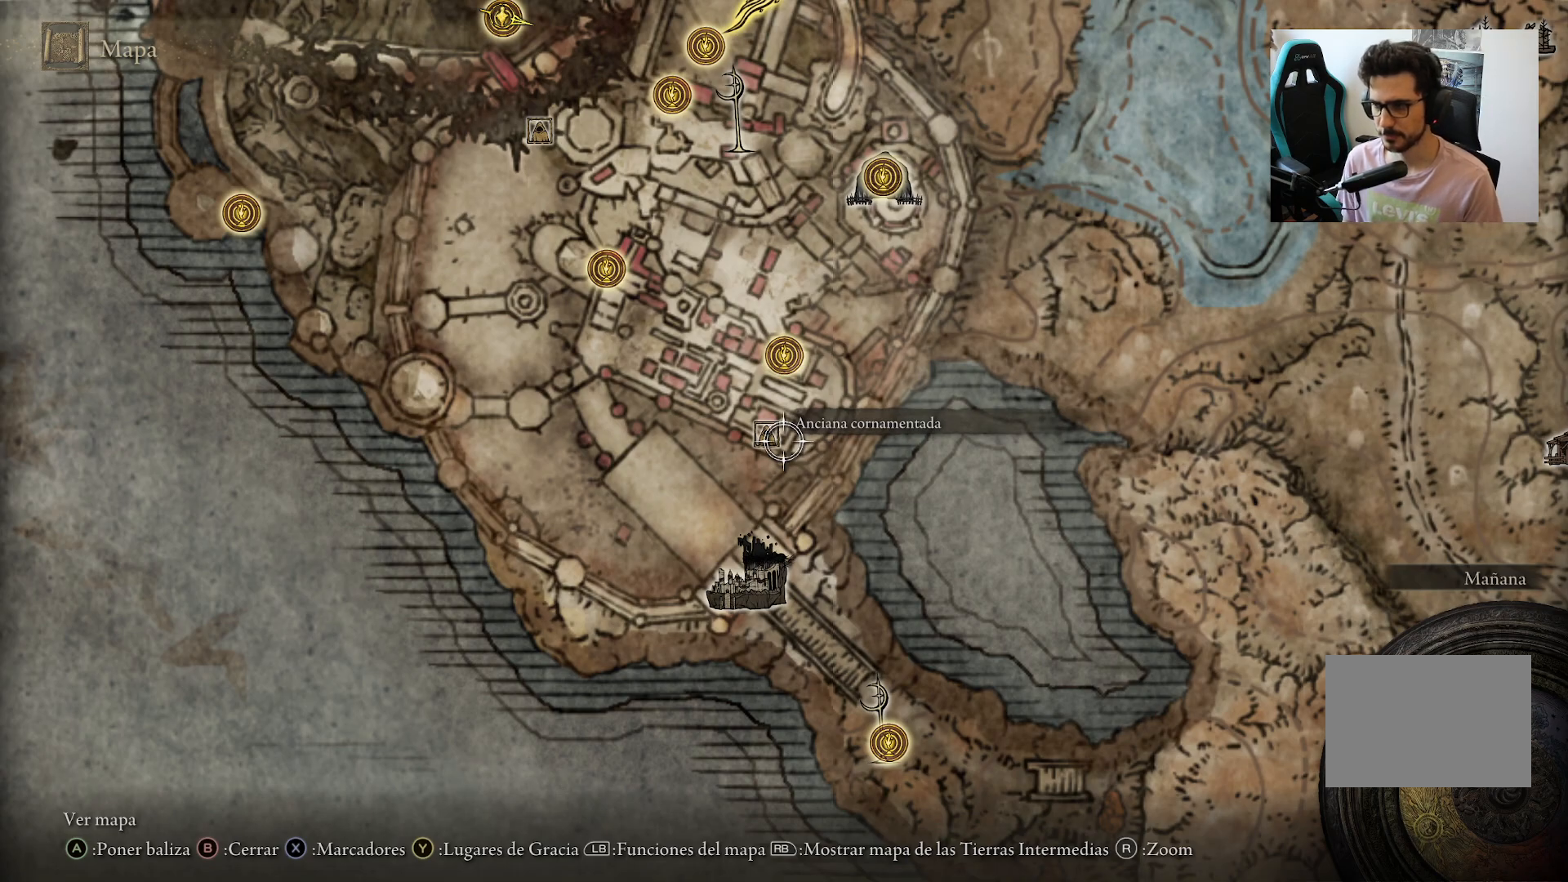
{"buttons": [], "left_stick": "center", "right_stick": "center", "events": []}
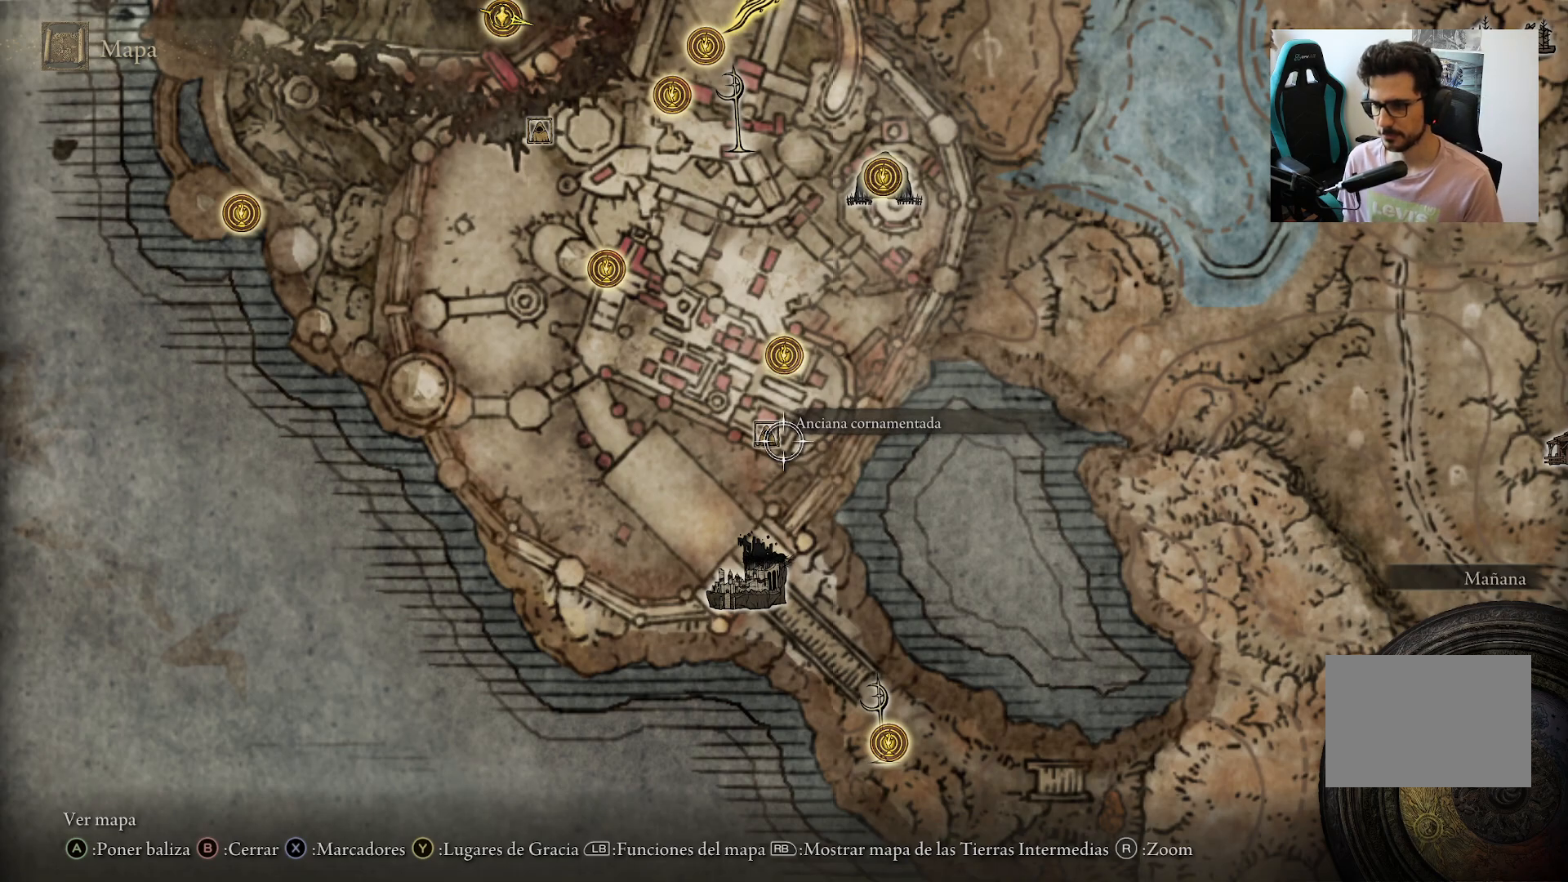
{"buttons": [], "left_stick": "center", "right_stick": "center", "events": []}
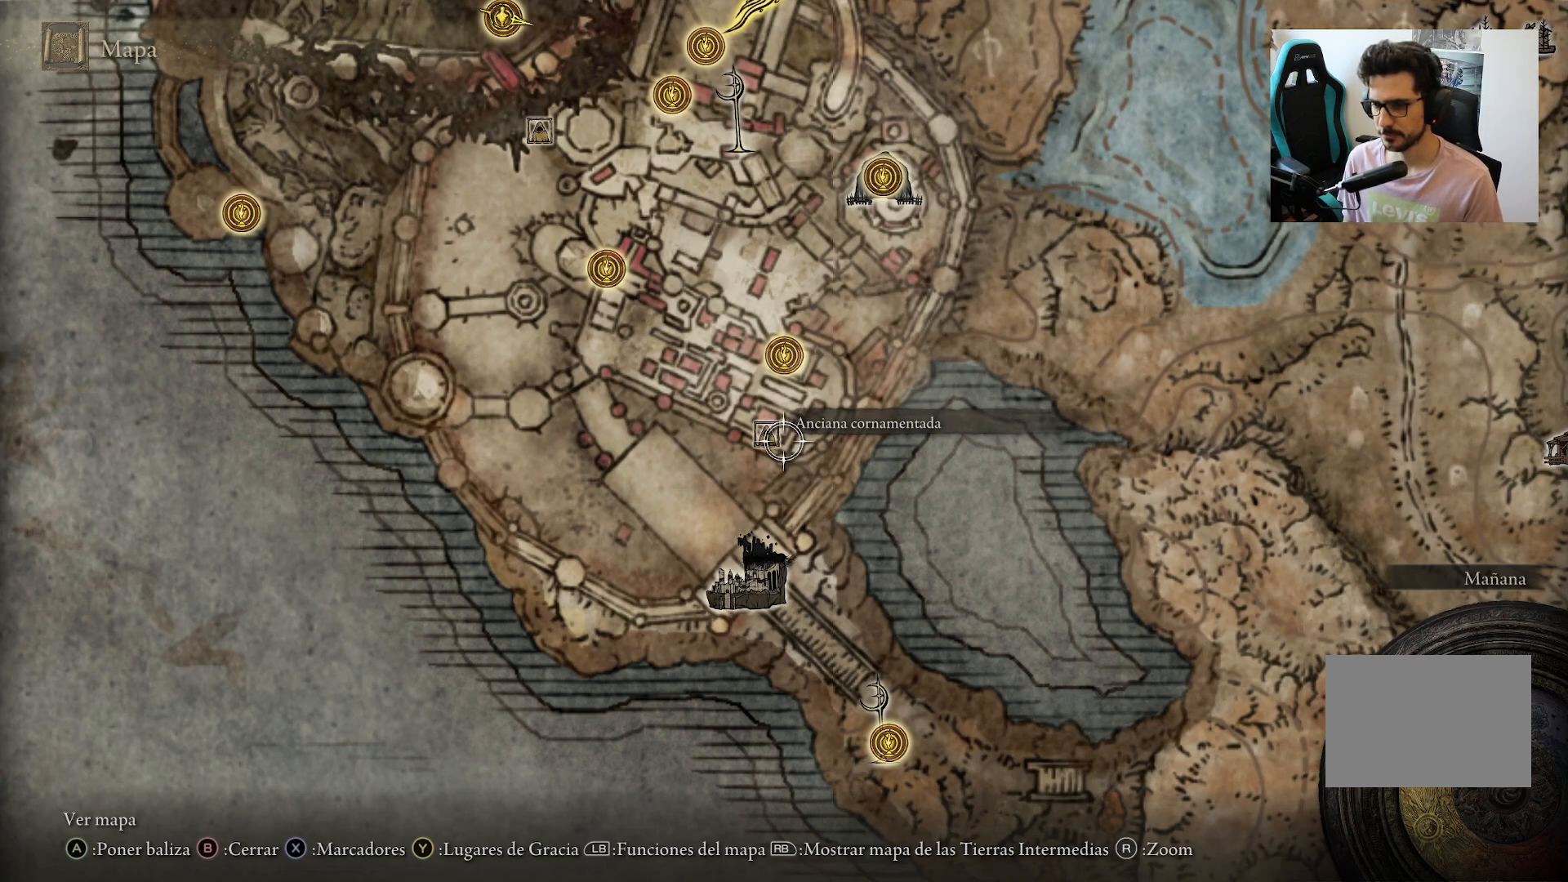
{"buttons": [], "left_stick": "up", "right_stick": "center", "events": [[317, "left_stick", "up"]]}
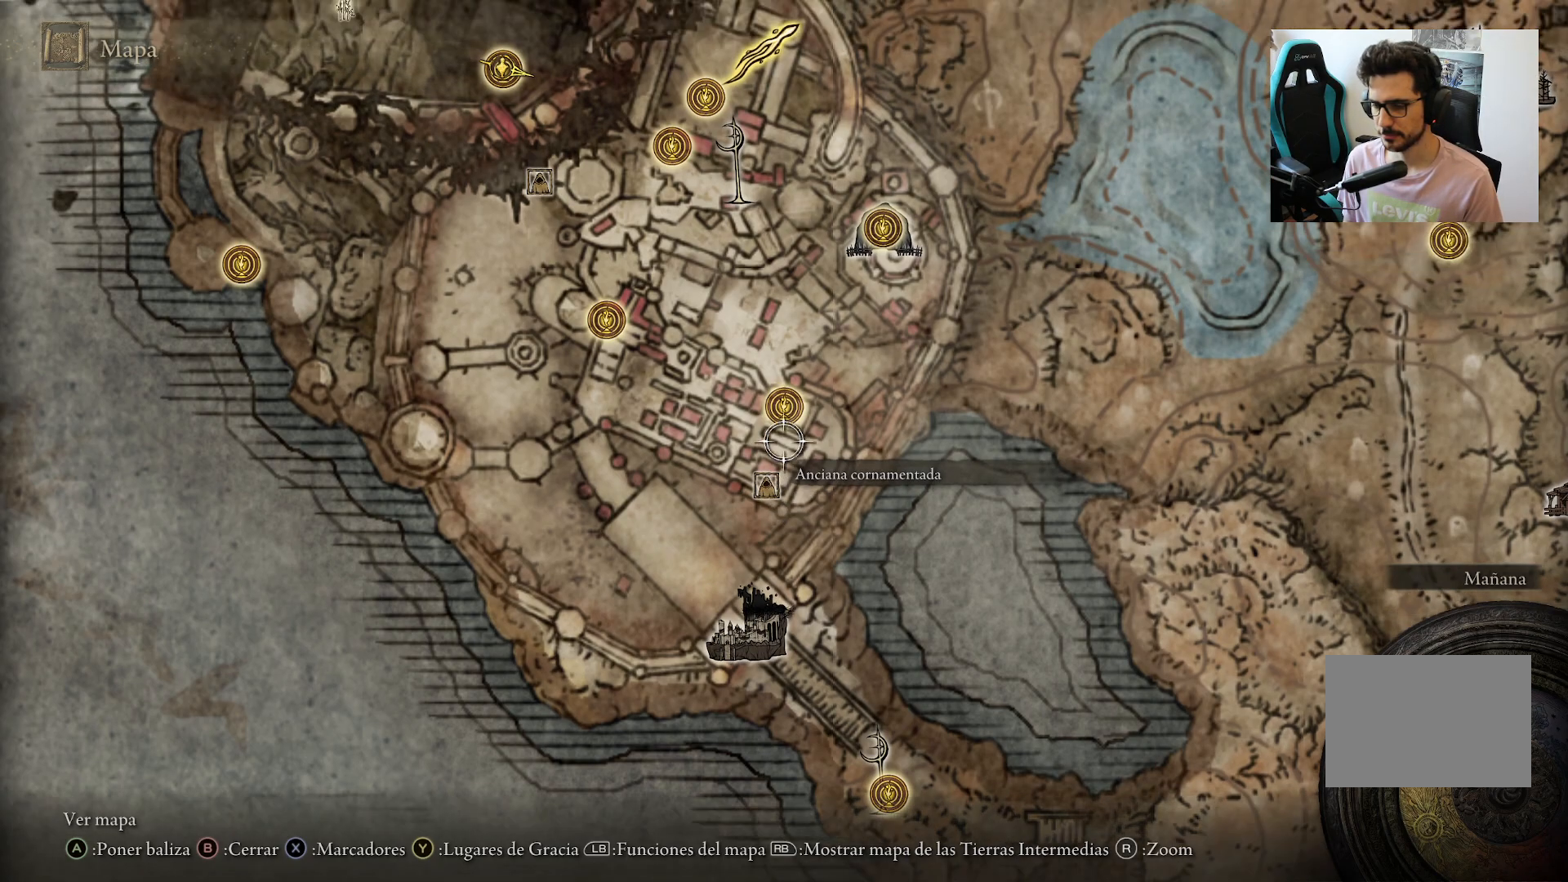
{"buttons": [], "left_stick": "center", "right_stick": "center", "events": [[83, "left_stick", "center"], [333, "A", "down"], [450, "A", "up"]]}
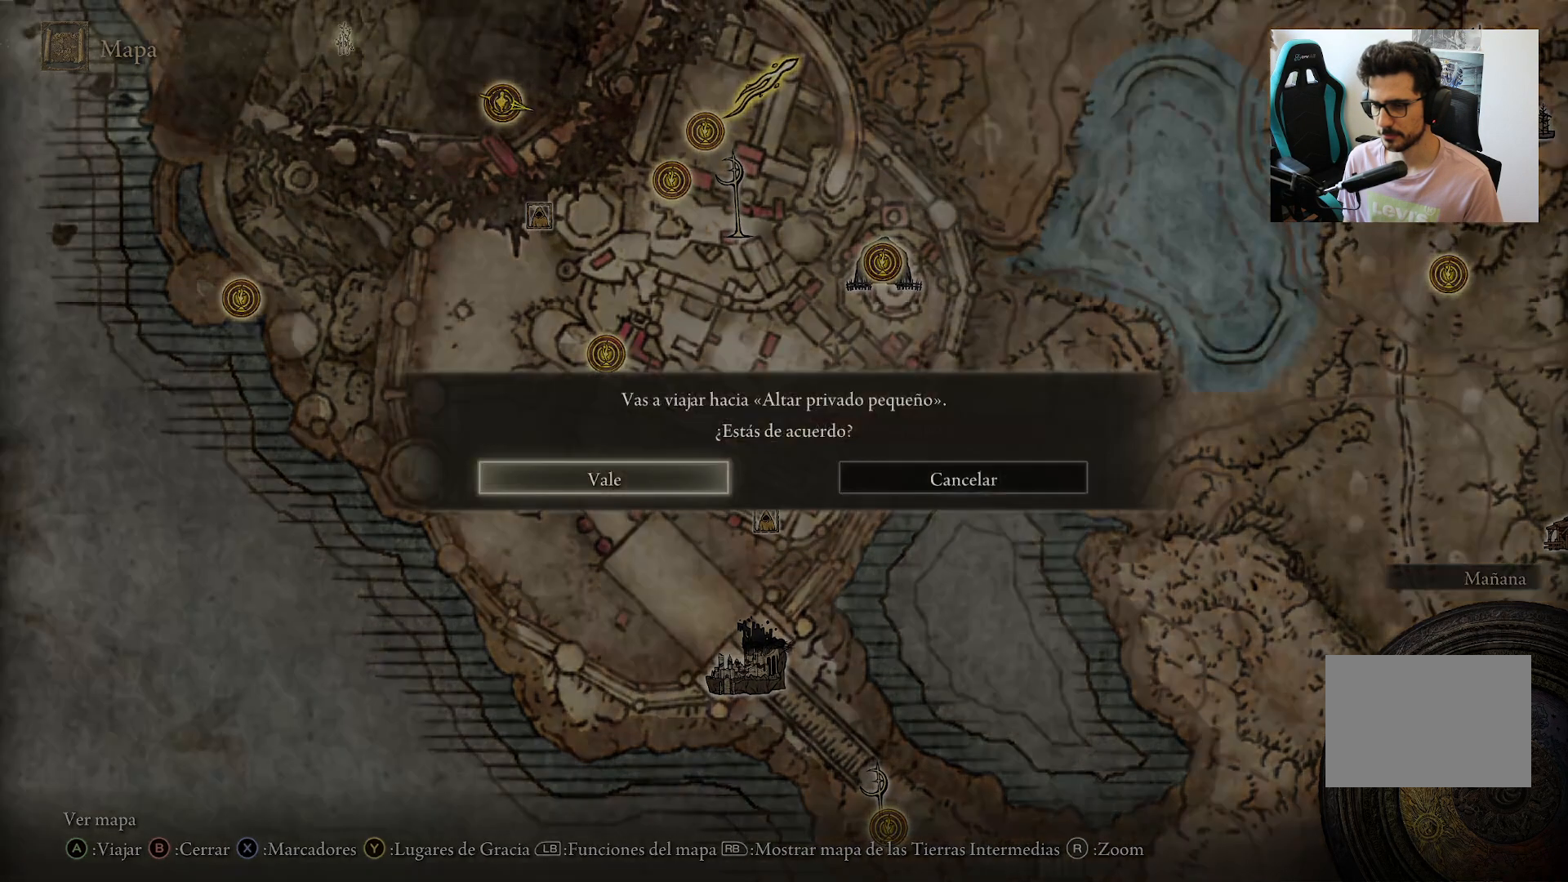
{"buttons": [], "left_stick": "center", "right_stick": "center", "events": []}
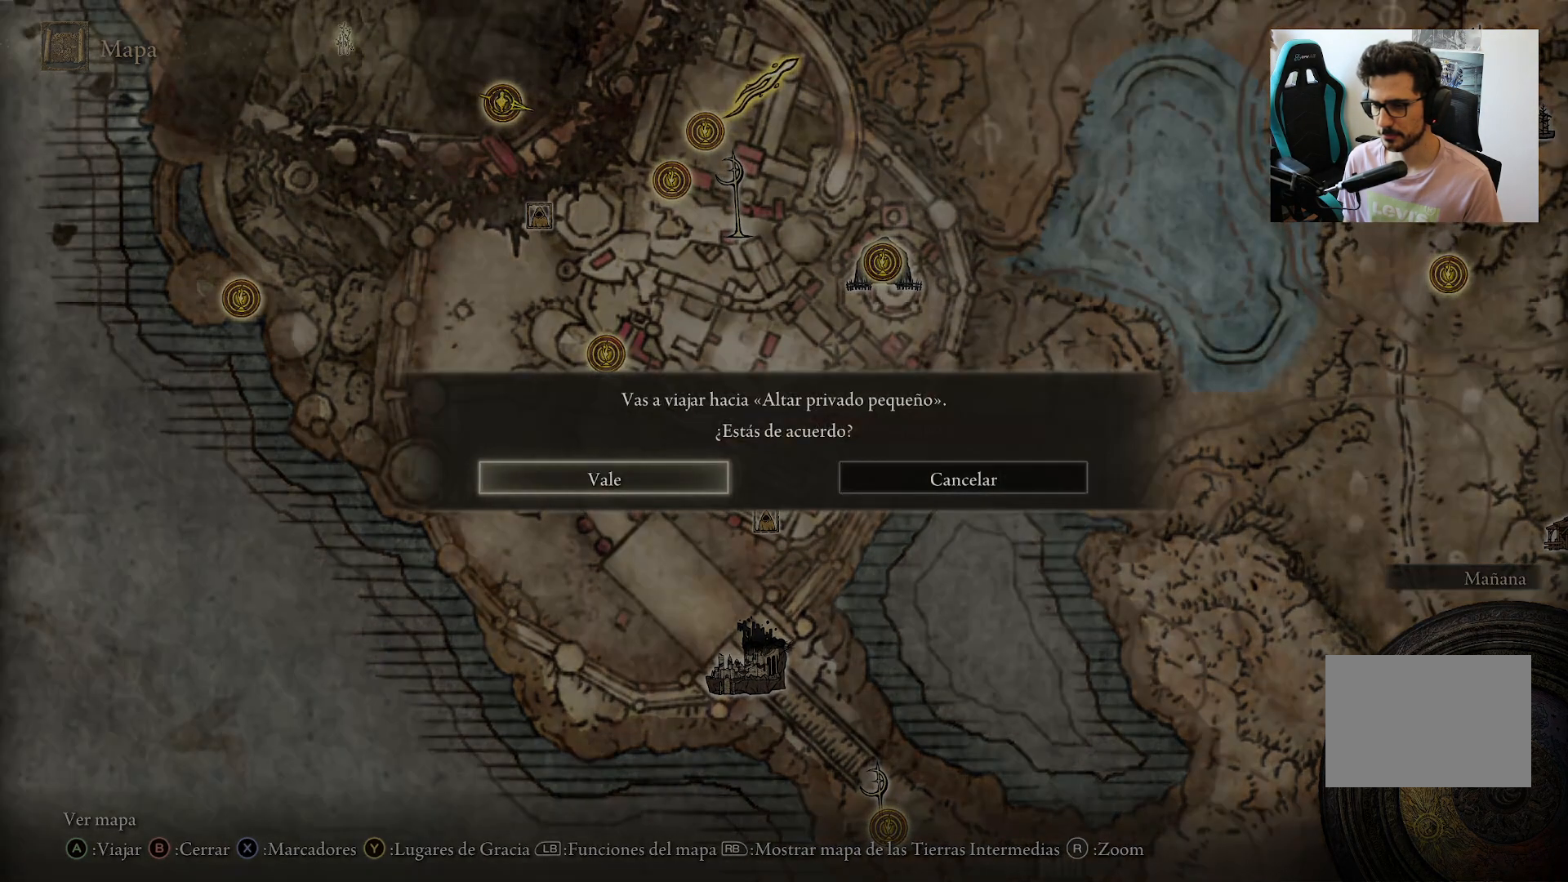
{"buttons": ["A"], "left_stick": "center", "right_stick": "center", "events": [[350, "A", "down"]]}
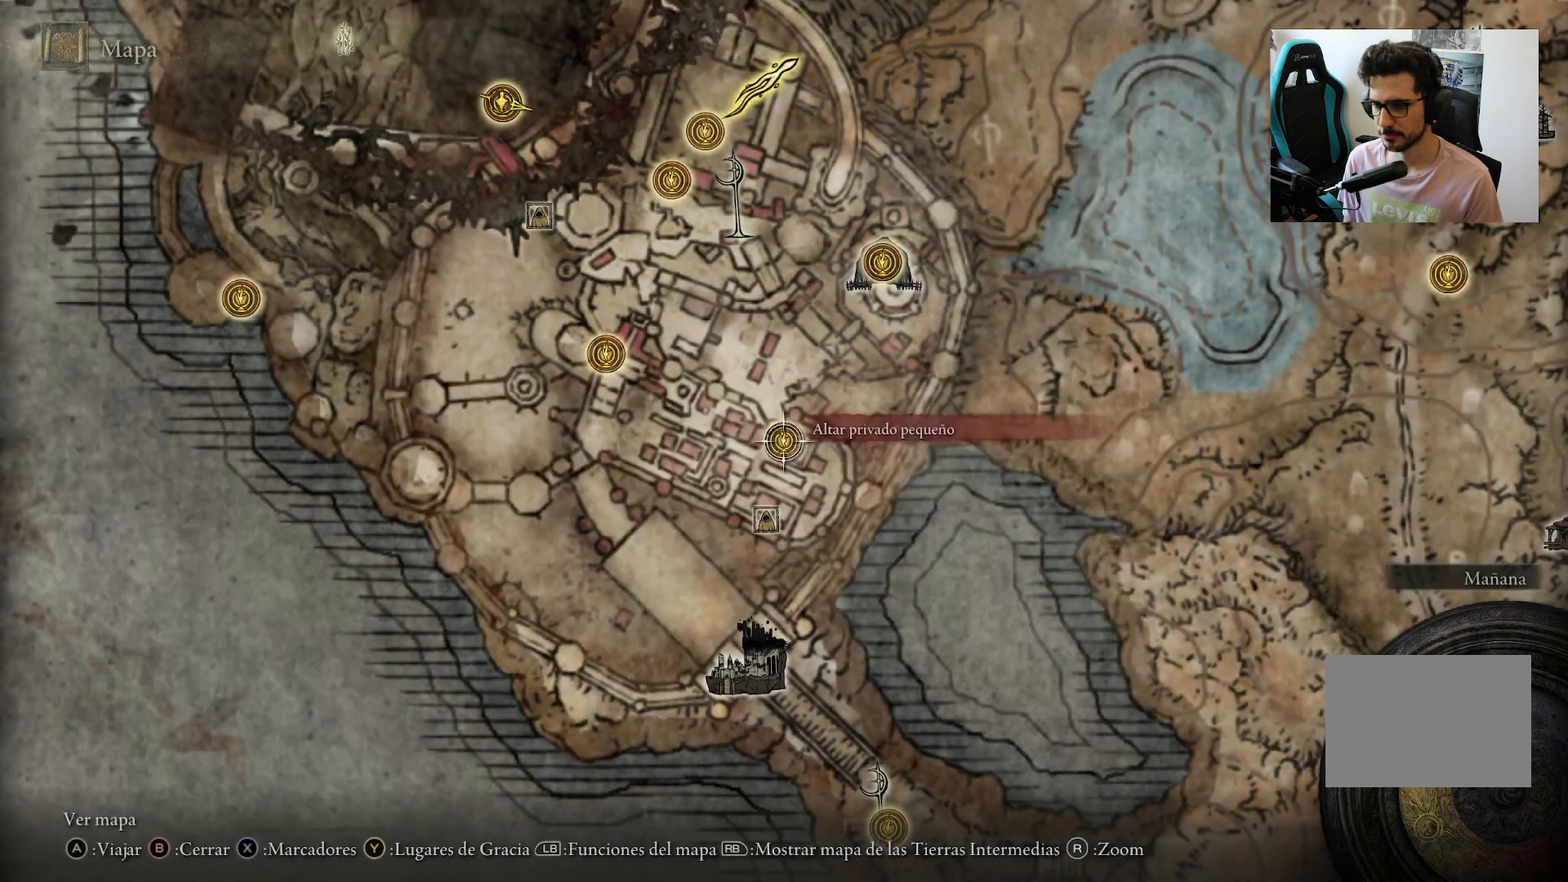
{"buttons": [], "left_stick": "center", "right_stick": "center", "events": [[17, "A", "up"]]}